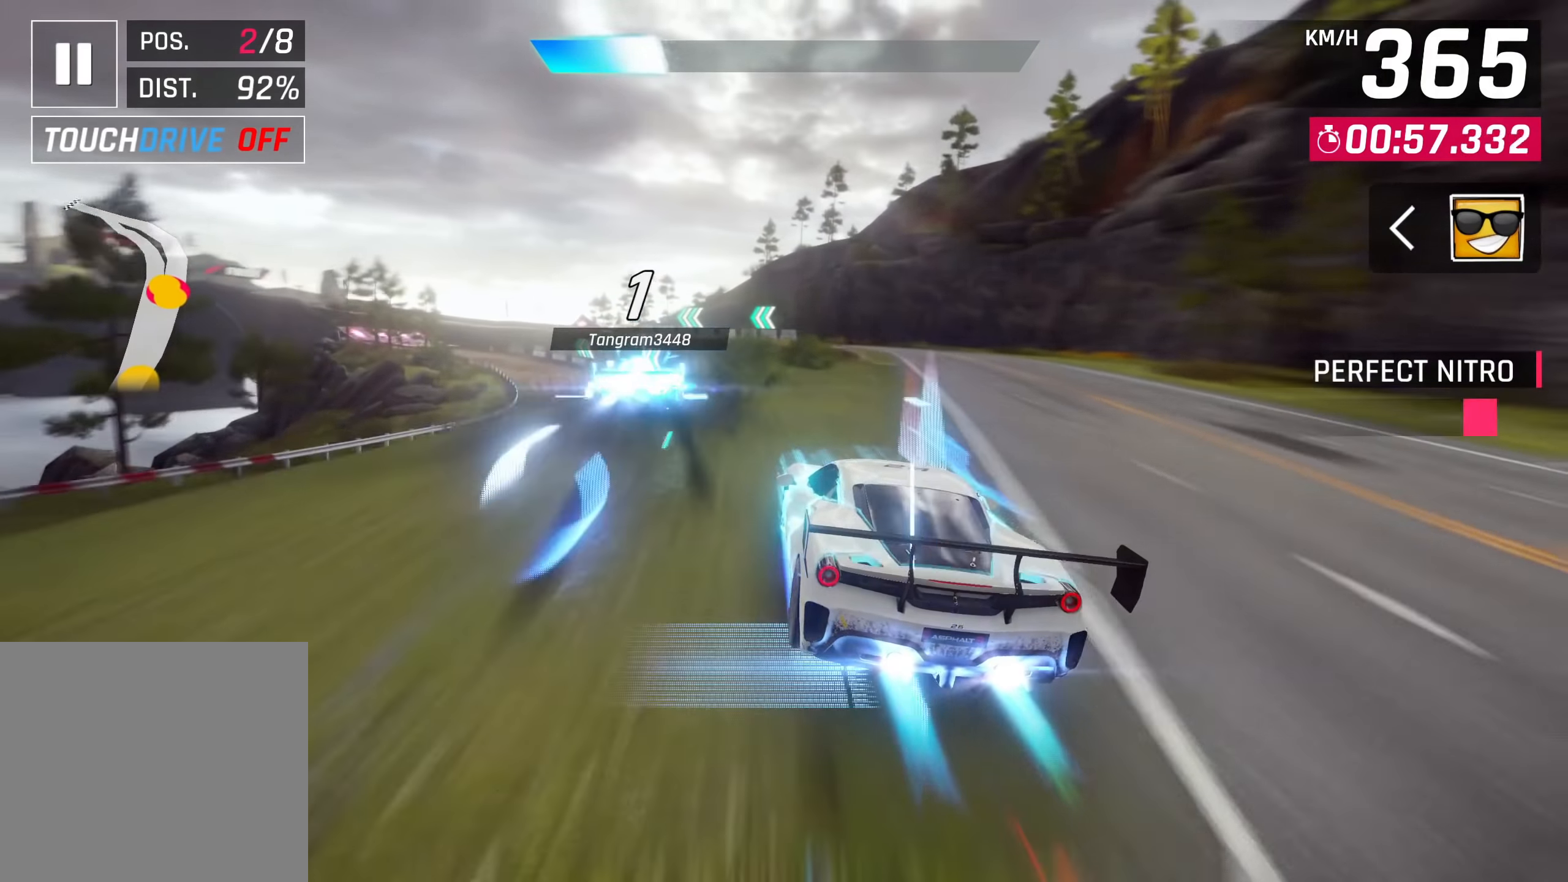
Gameplay with a controller (PlayStation layout); each line is a JSON object with the inputs held at the frame after it. "events" lists button and stick changes between this image and that frame as [ms after this image, input, new state], when the widget could be followed in between.
{"buttons": [], "left_stick": "center", "right_stick": "up", "events": []}
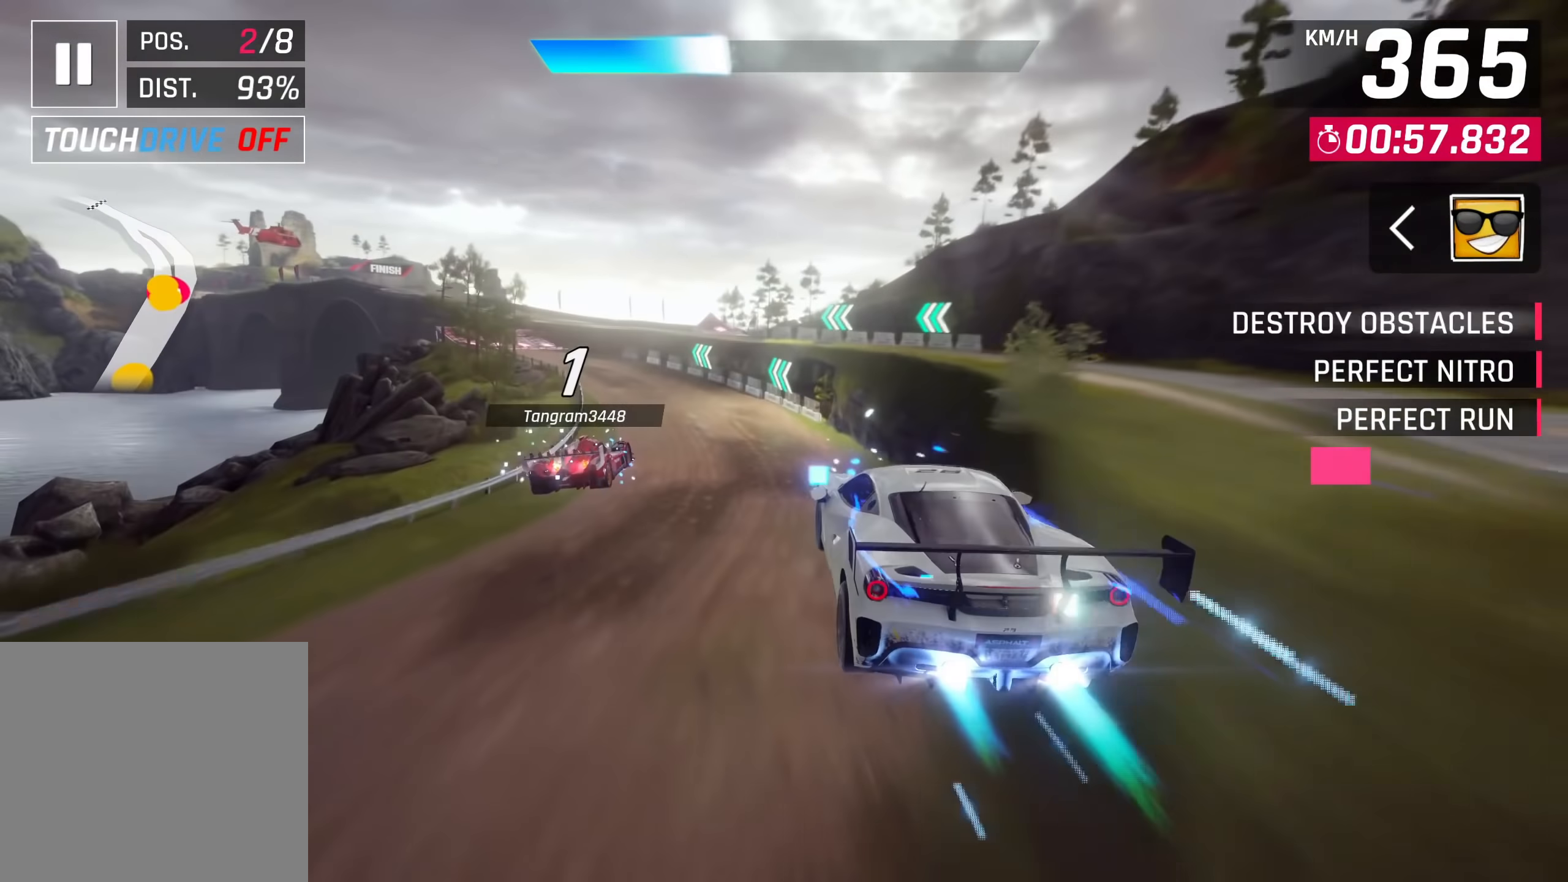
{"buttons": [], "left_stick": "center", "right_stick": "up", "events": []}
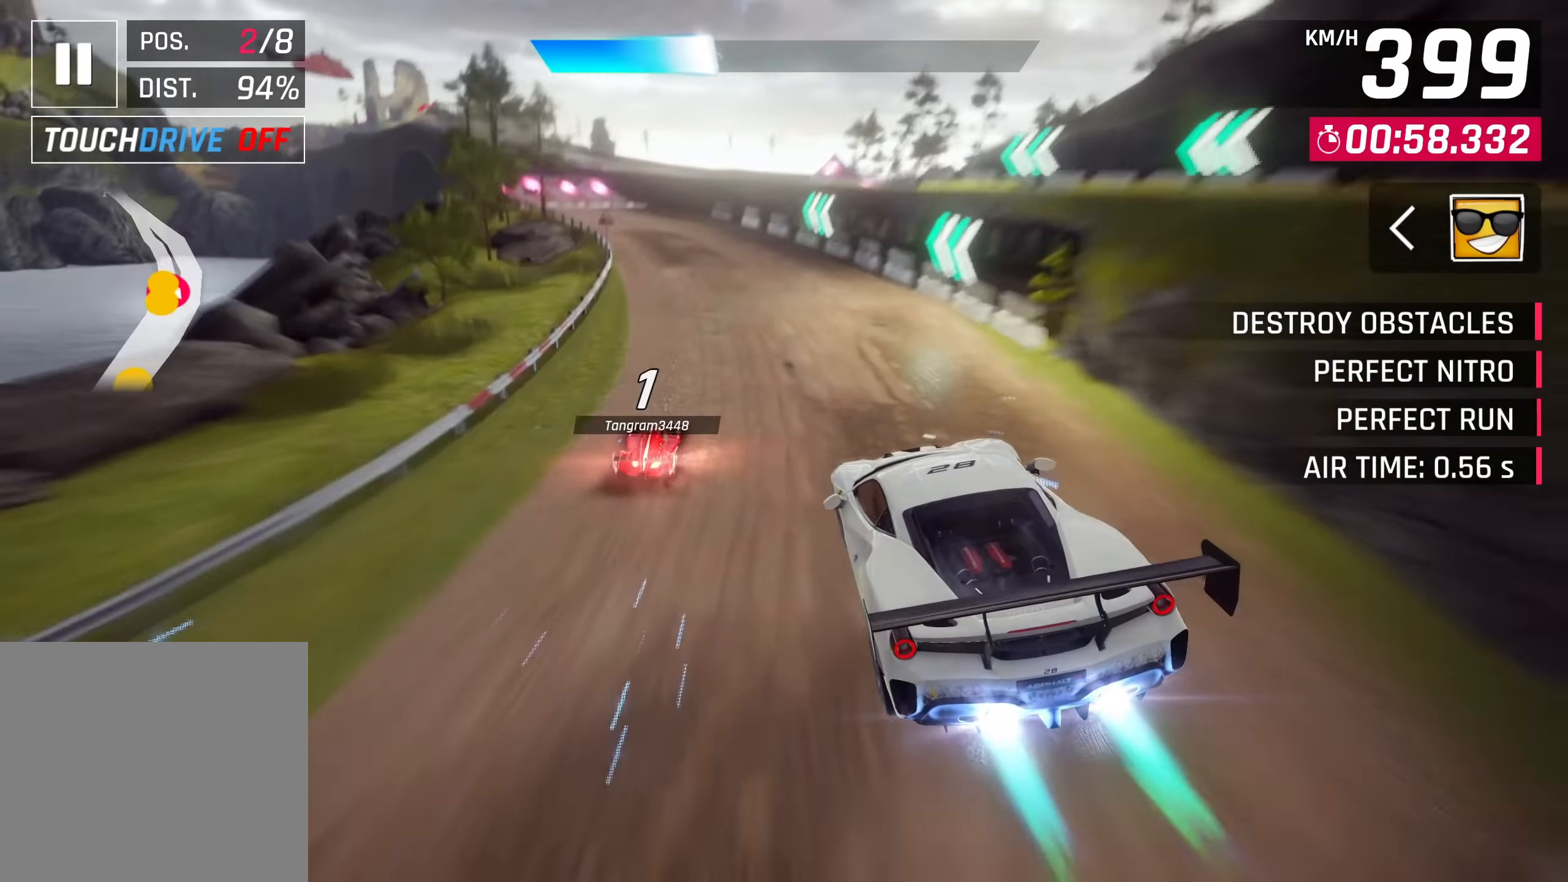
{"buttons": [], "left_stick": "center", "right_stick": "up", "events": []}
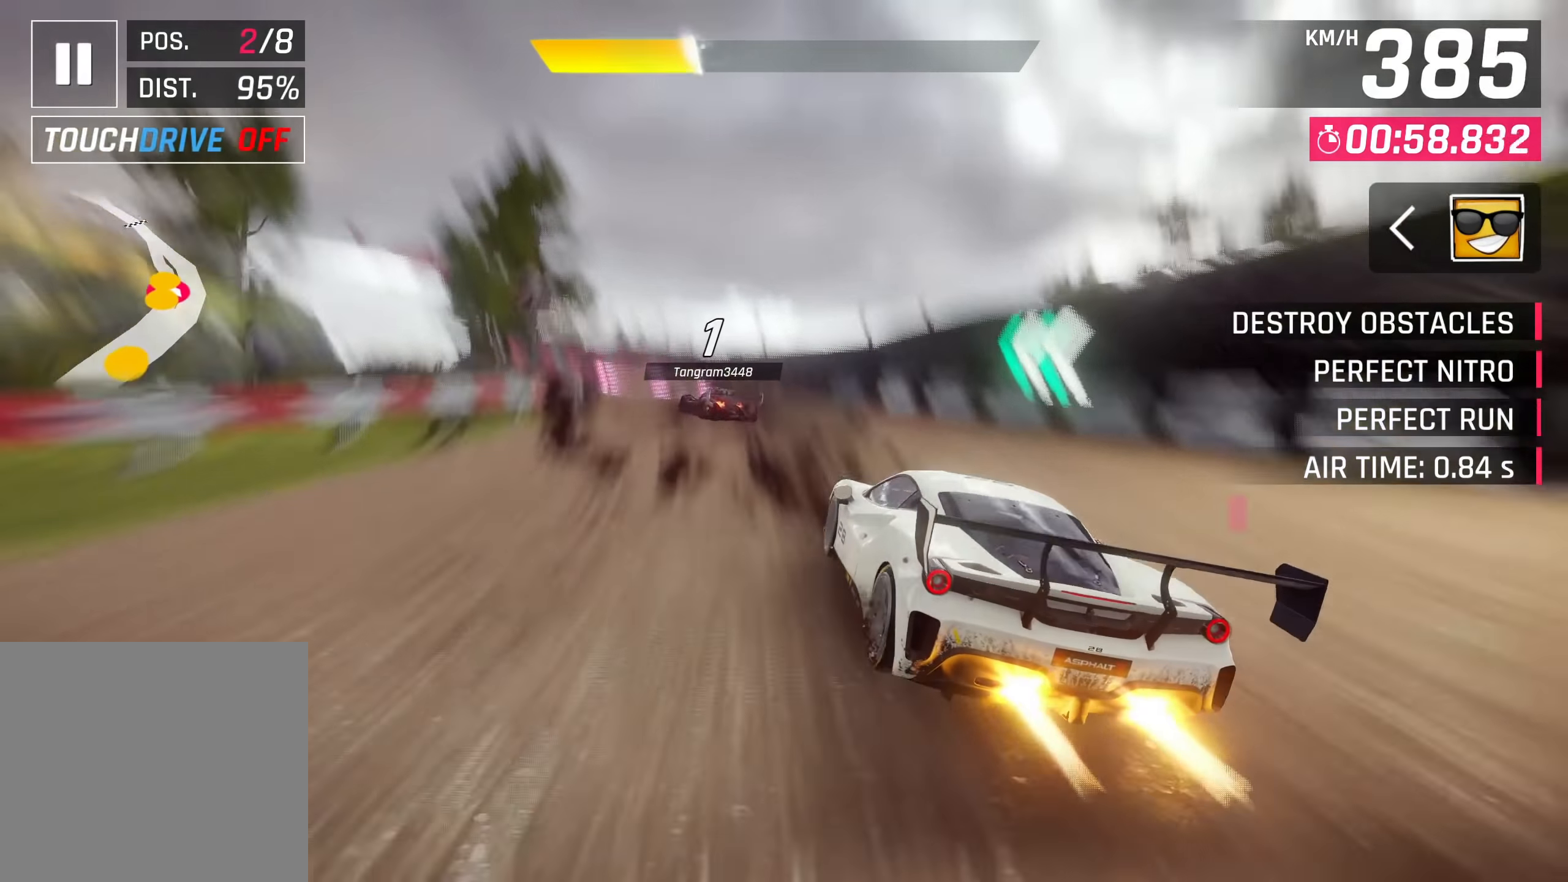
{"buttons": [], "left_stick": "center", "right_stick": "up", "events": []}
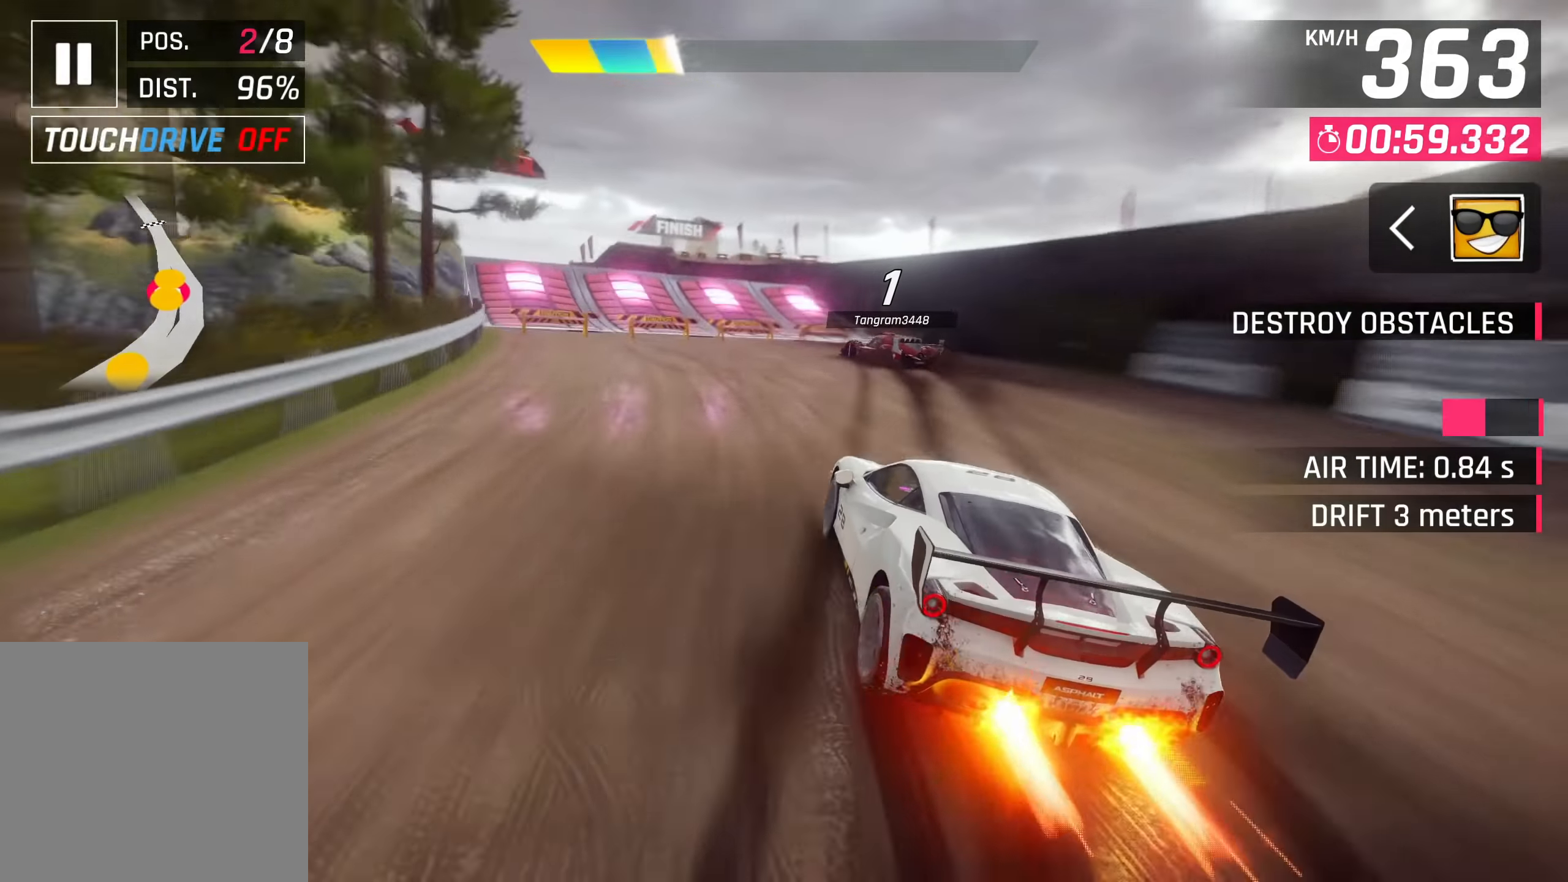
{"buttons": [], "left_stick": "center", "right_stick": "up", "events": []}
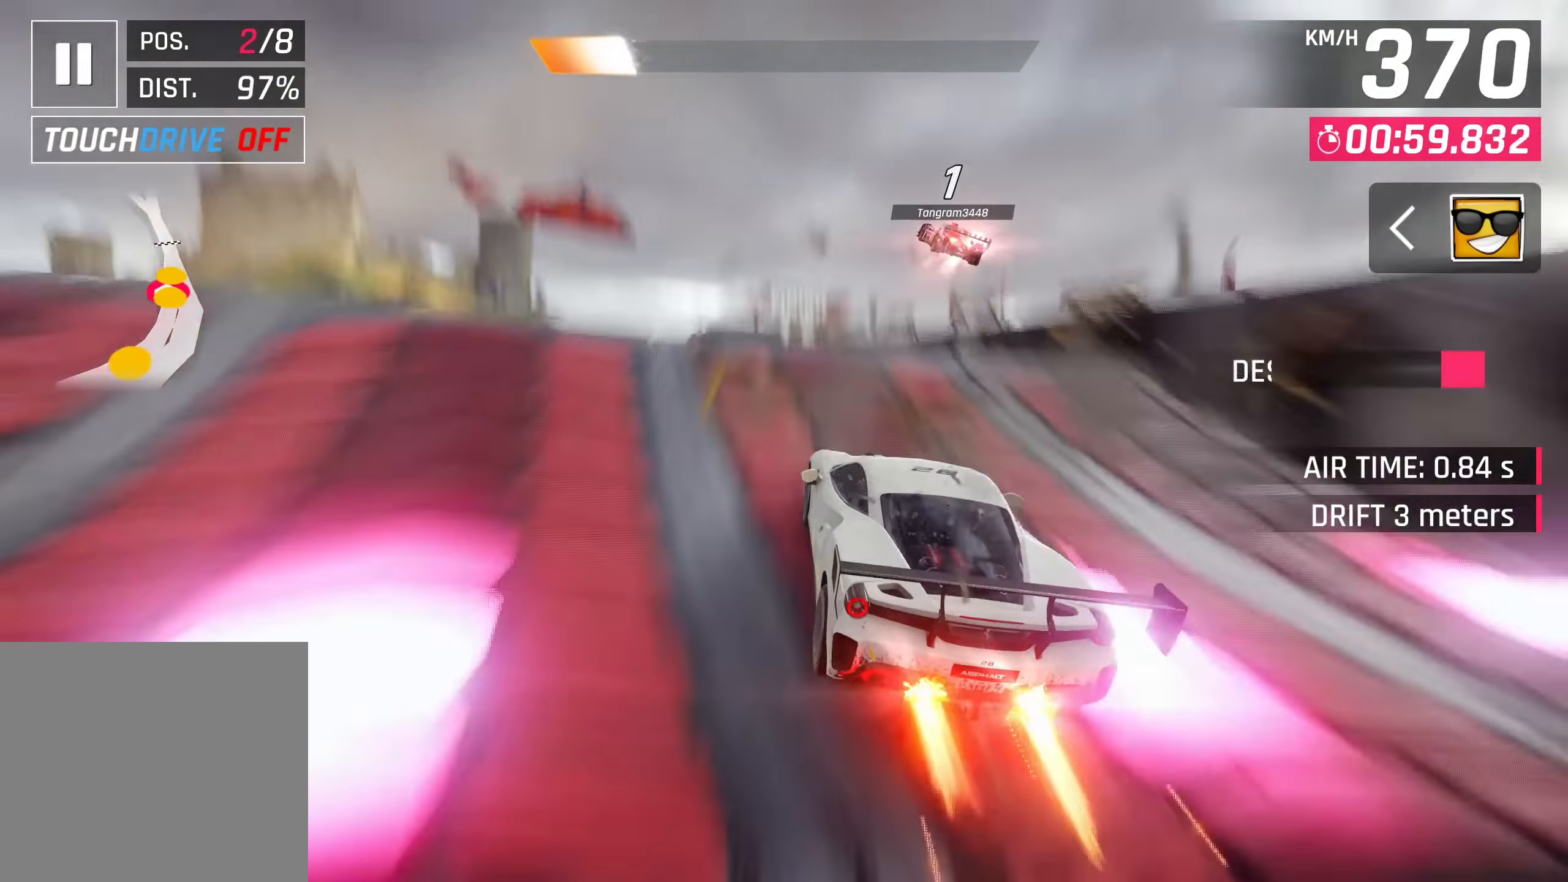
{"buttons": [], "left_stick": "center", "right_stick": "up", "events": []}
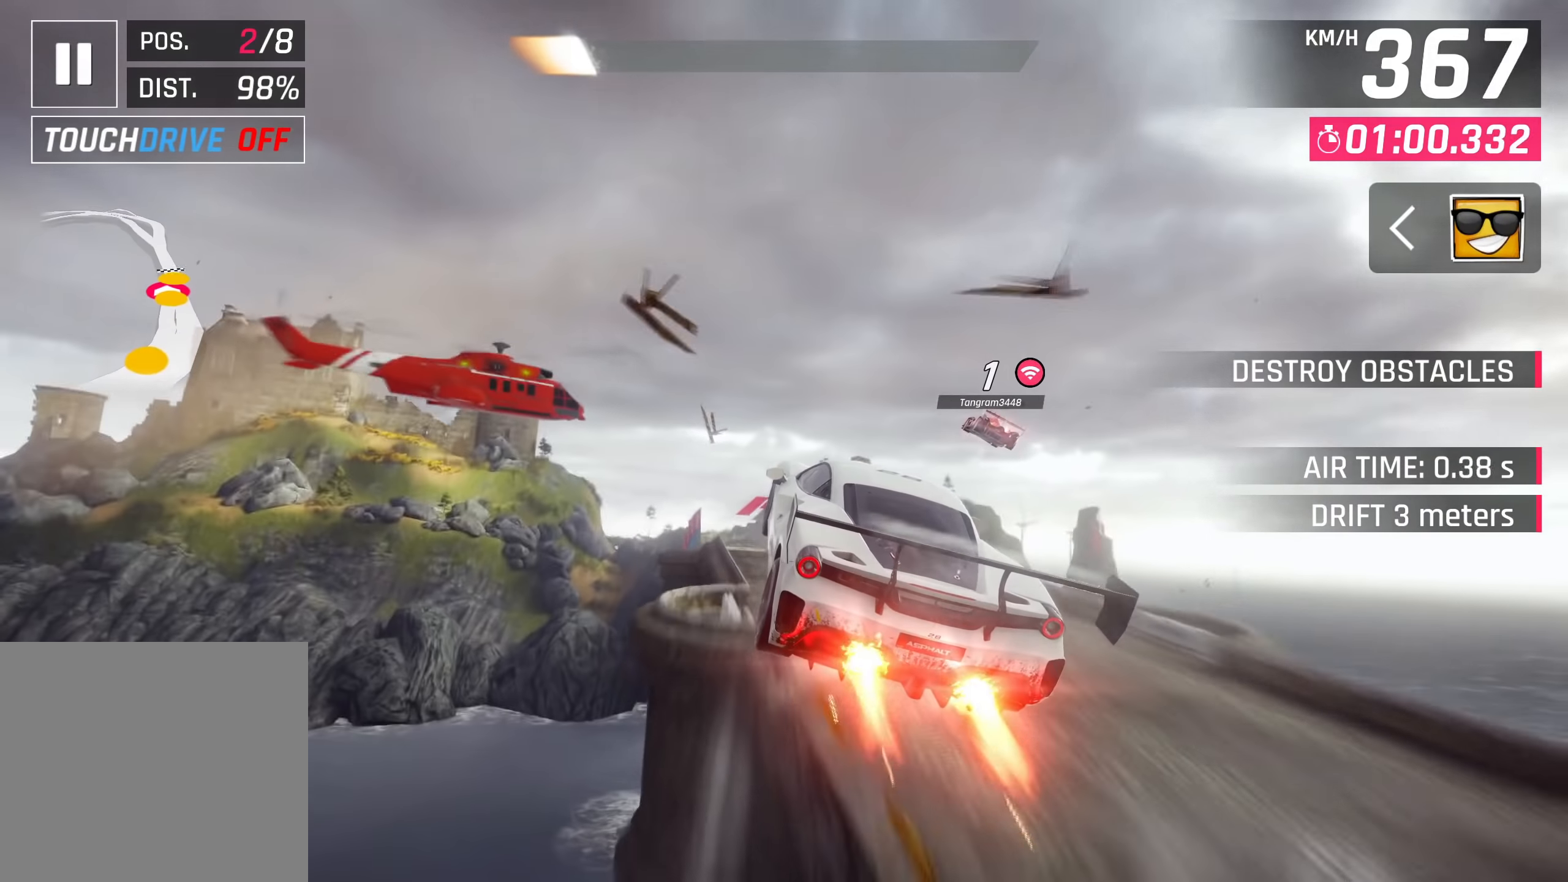
{"buttons": [], "left_stick": "center", "right_stick": "up", "events": []}
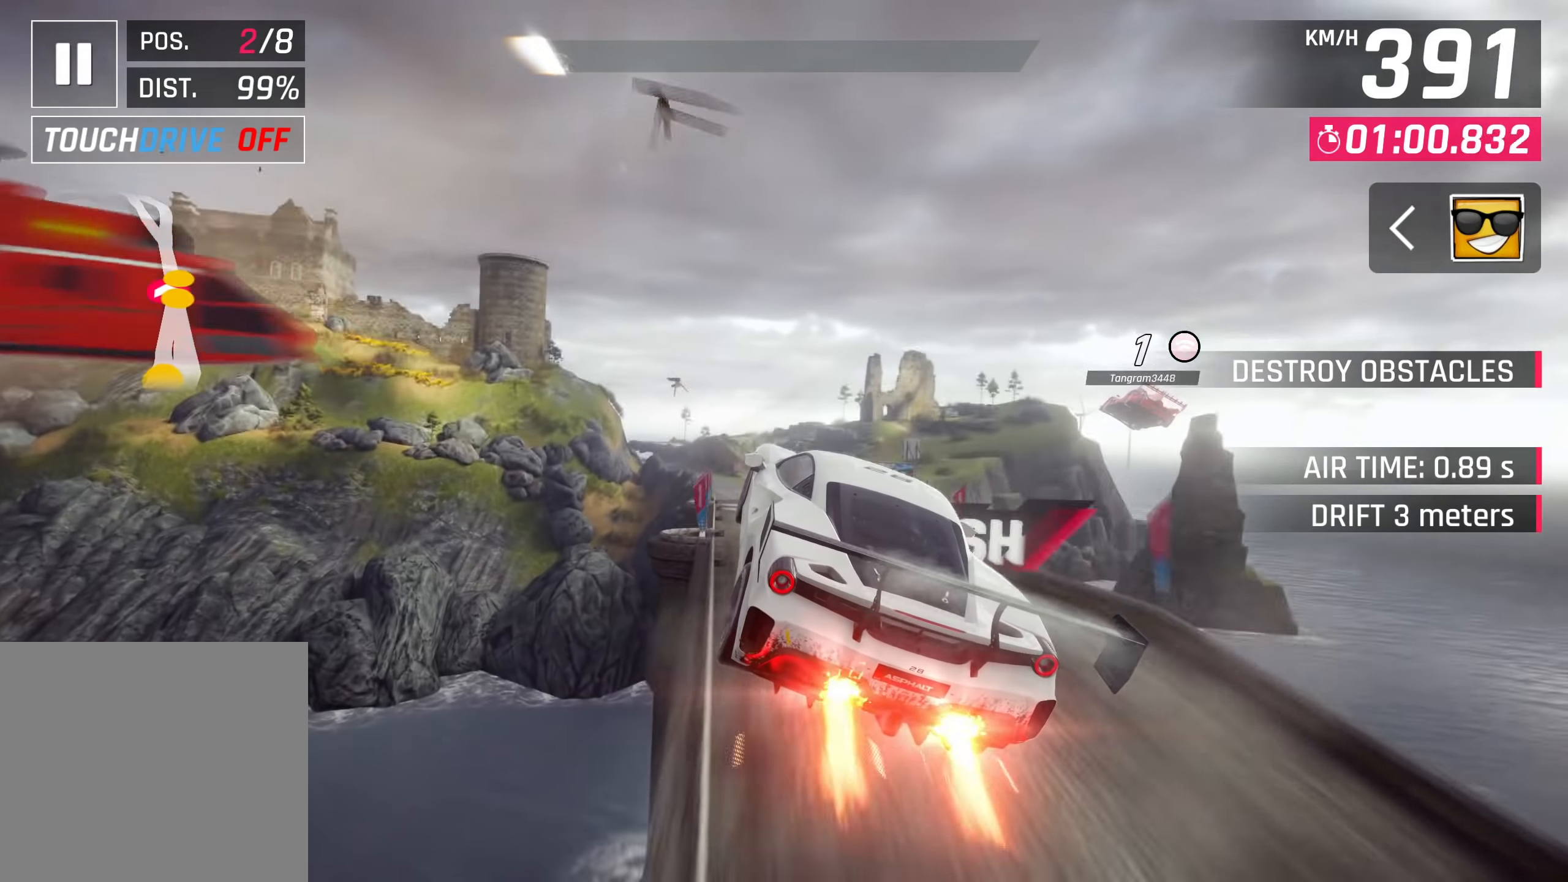
{"buttons": [], "left_stick": "center", "right_stick": "up", "events": []}
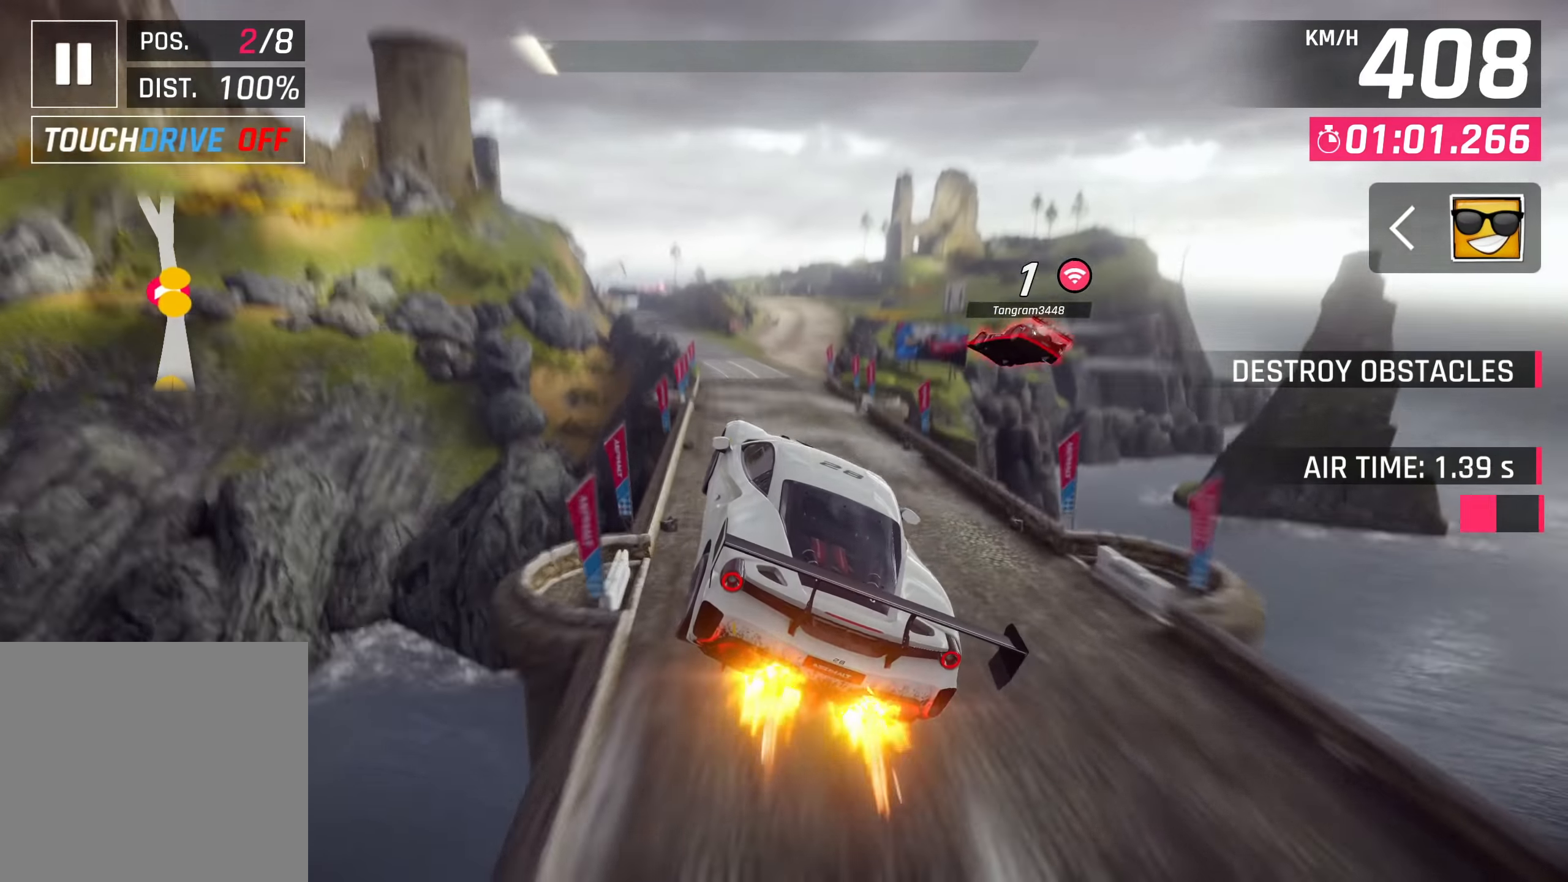
{"buttons": [], "left_stick": "center", "right_stick": "up", "events": []}
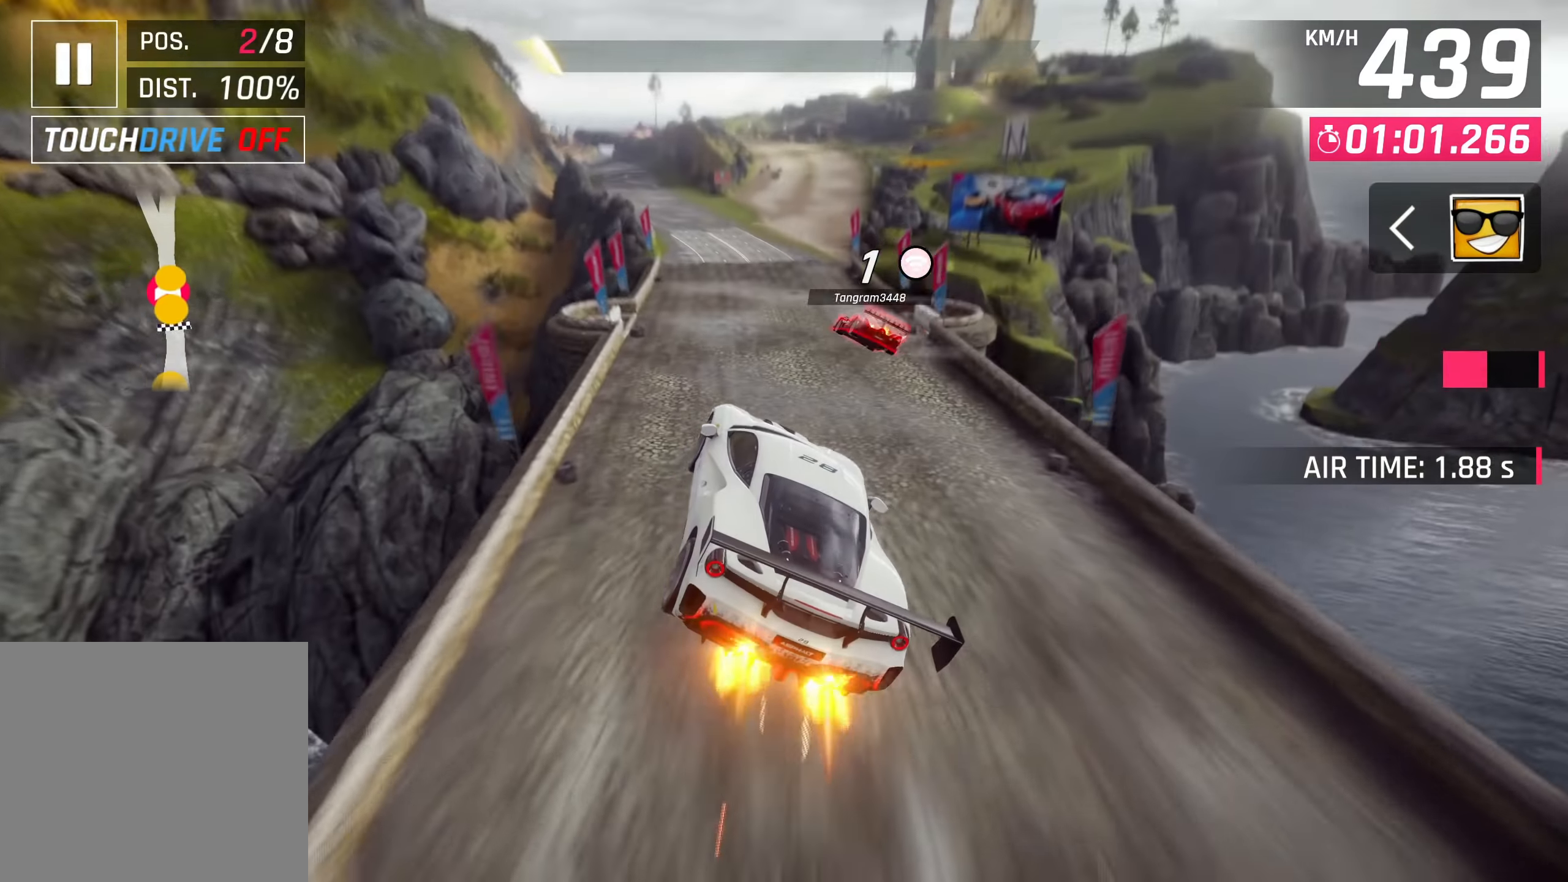
{"buttons": [], "left_stick": "center", "right_stick": "up", "events": []}
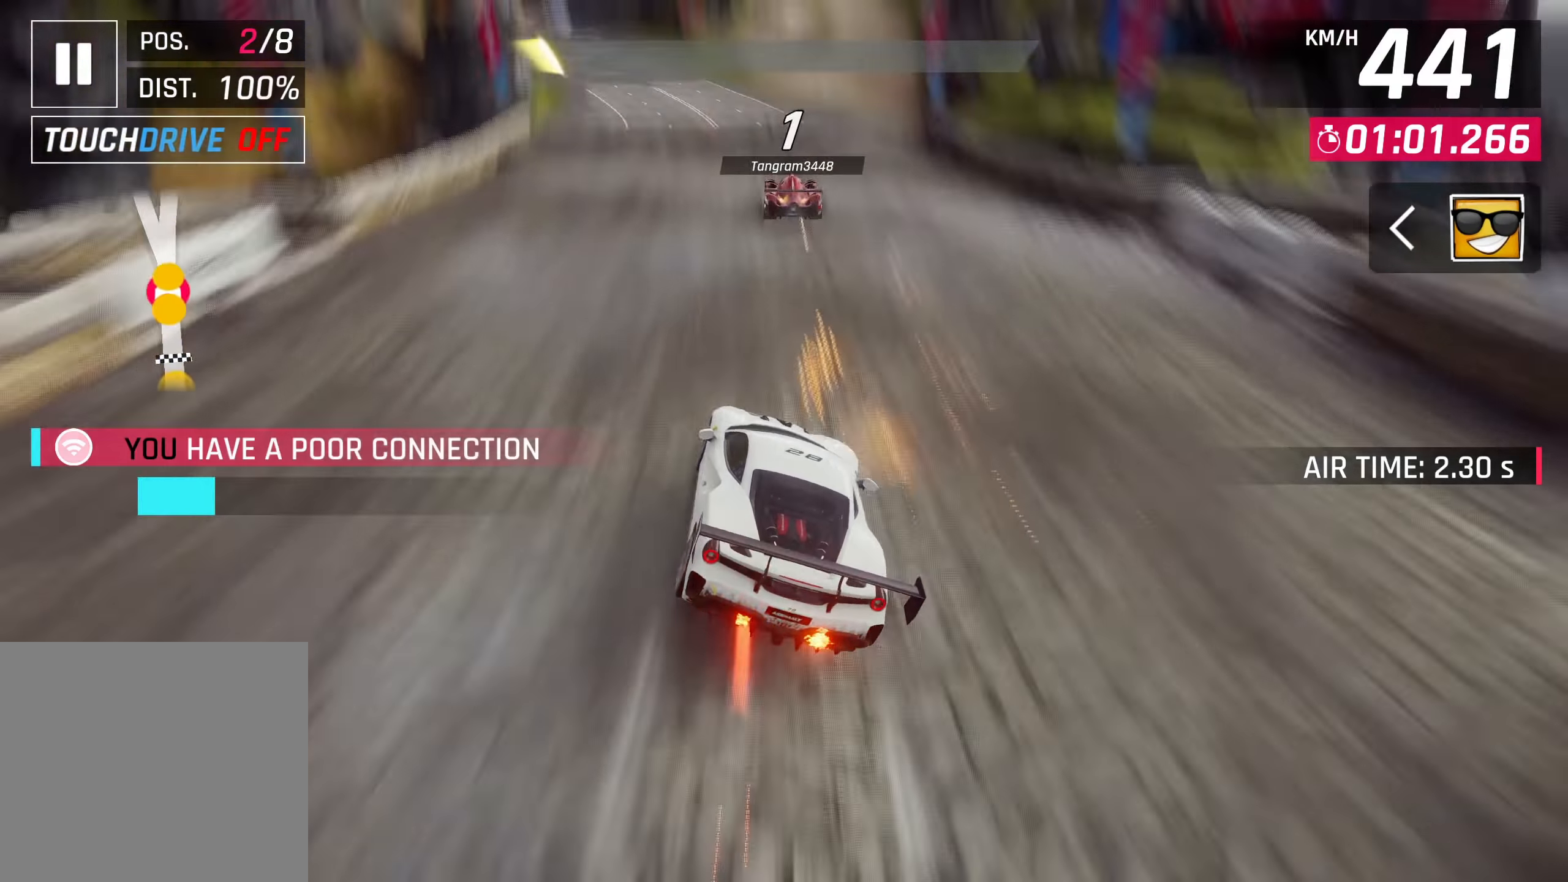
{"buttons": [], "left_stick": "center", "right_stick": "up", "events": []}
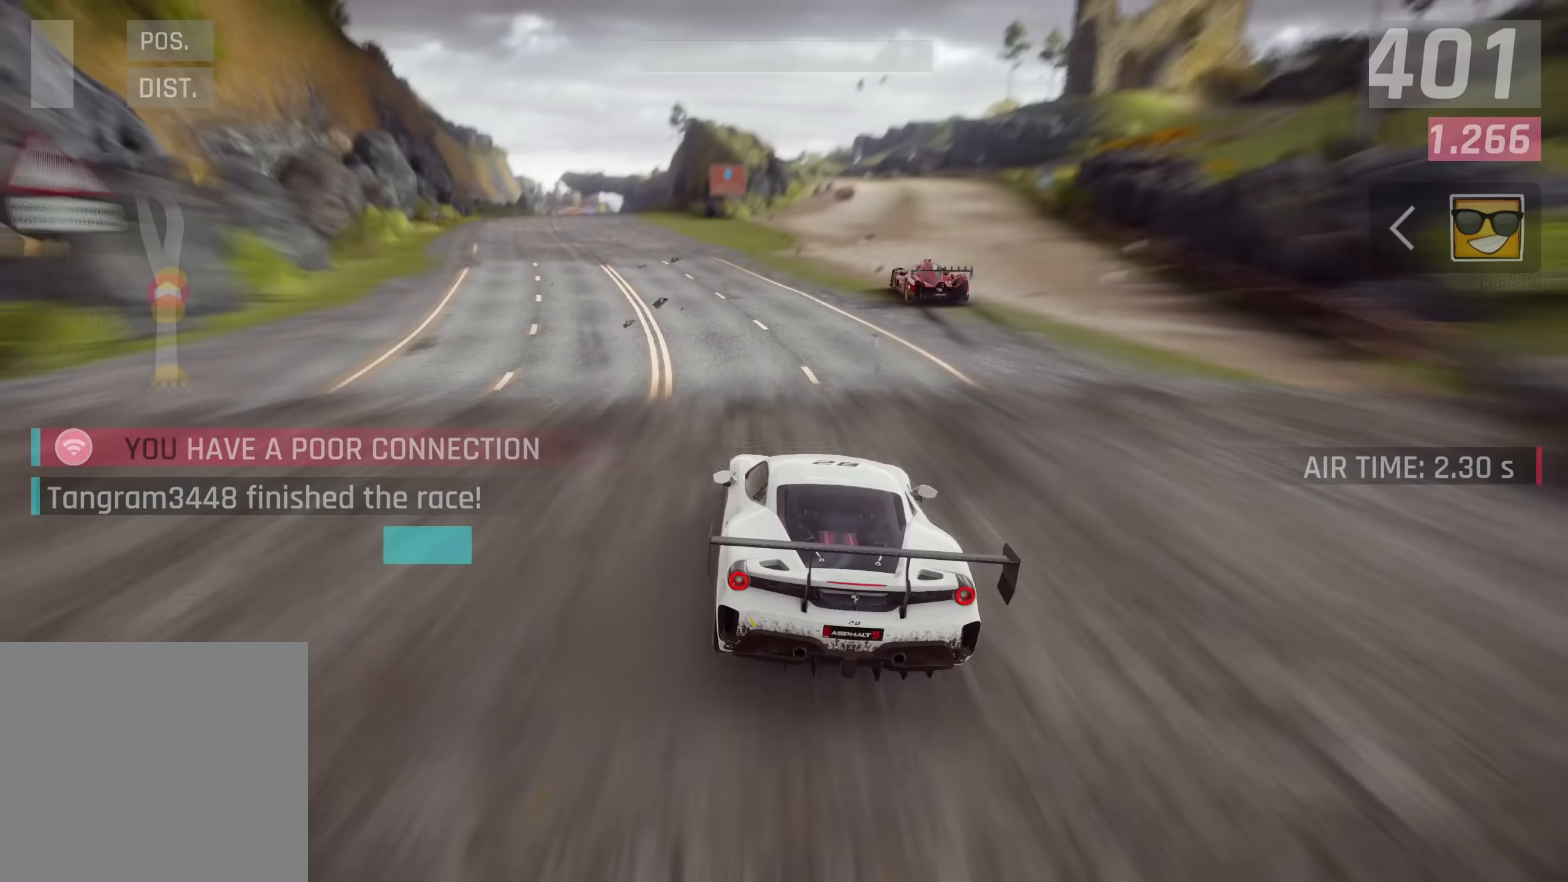
{"buttons": [], "left_stick": "center", "right_stick": "up", "events": []}
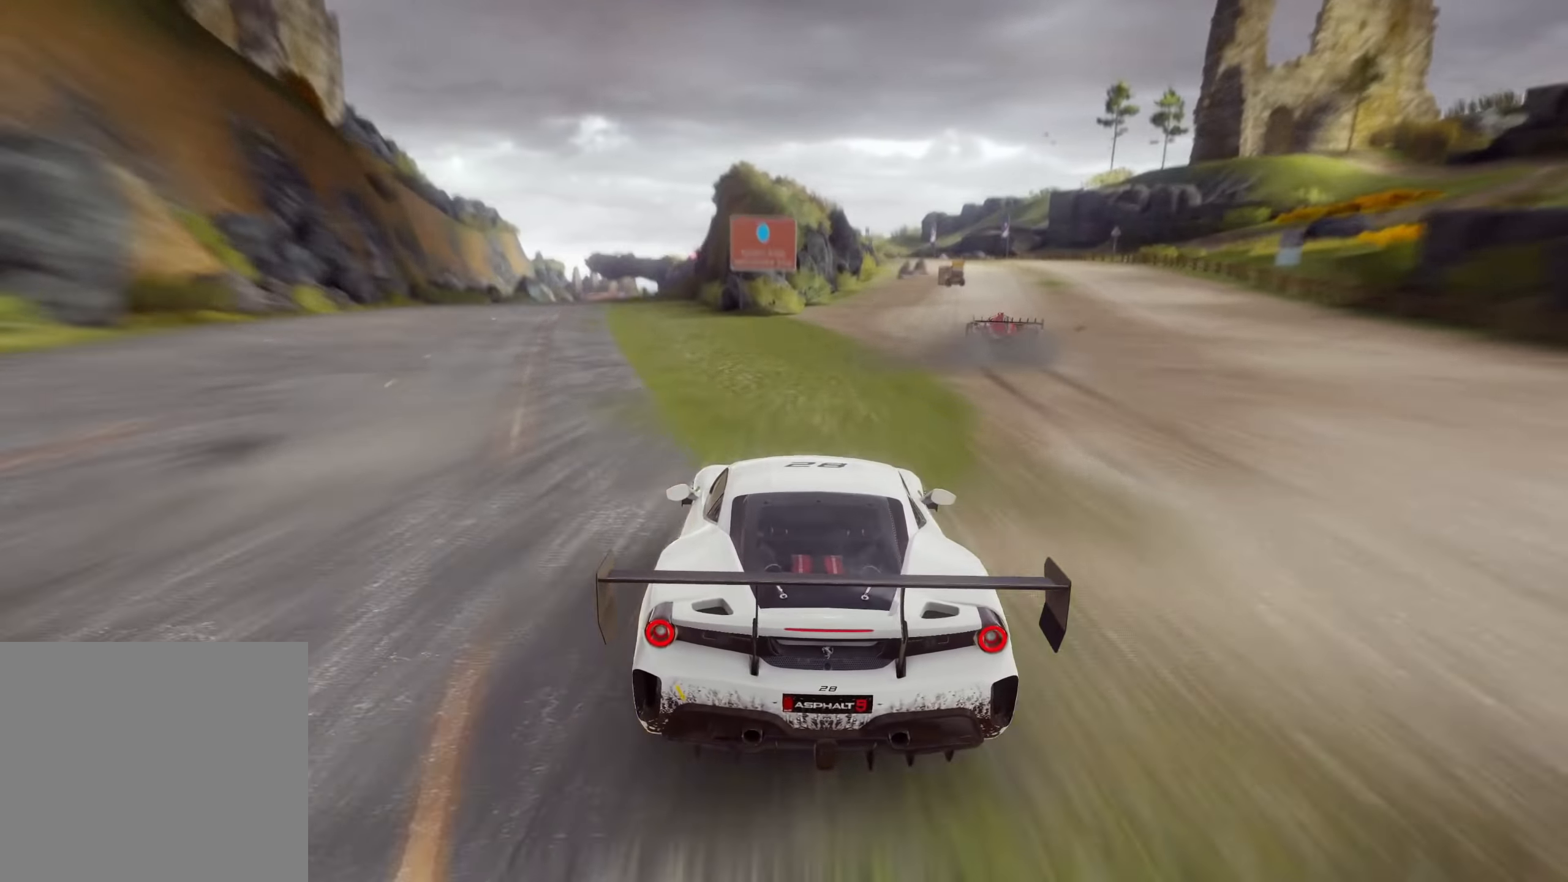
{"buttons": [], "left_stick": "center", "right_stick": "up", "events": []}
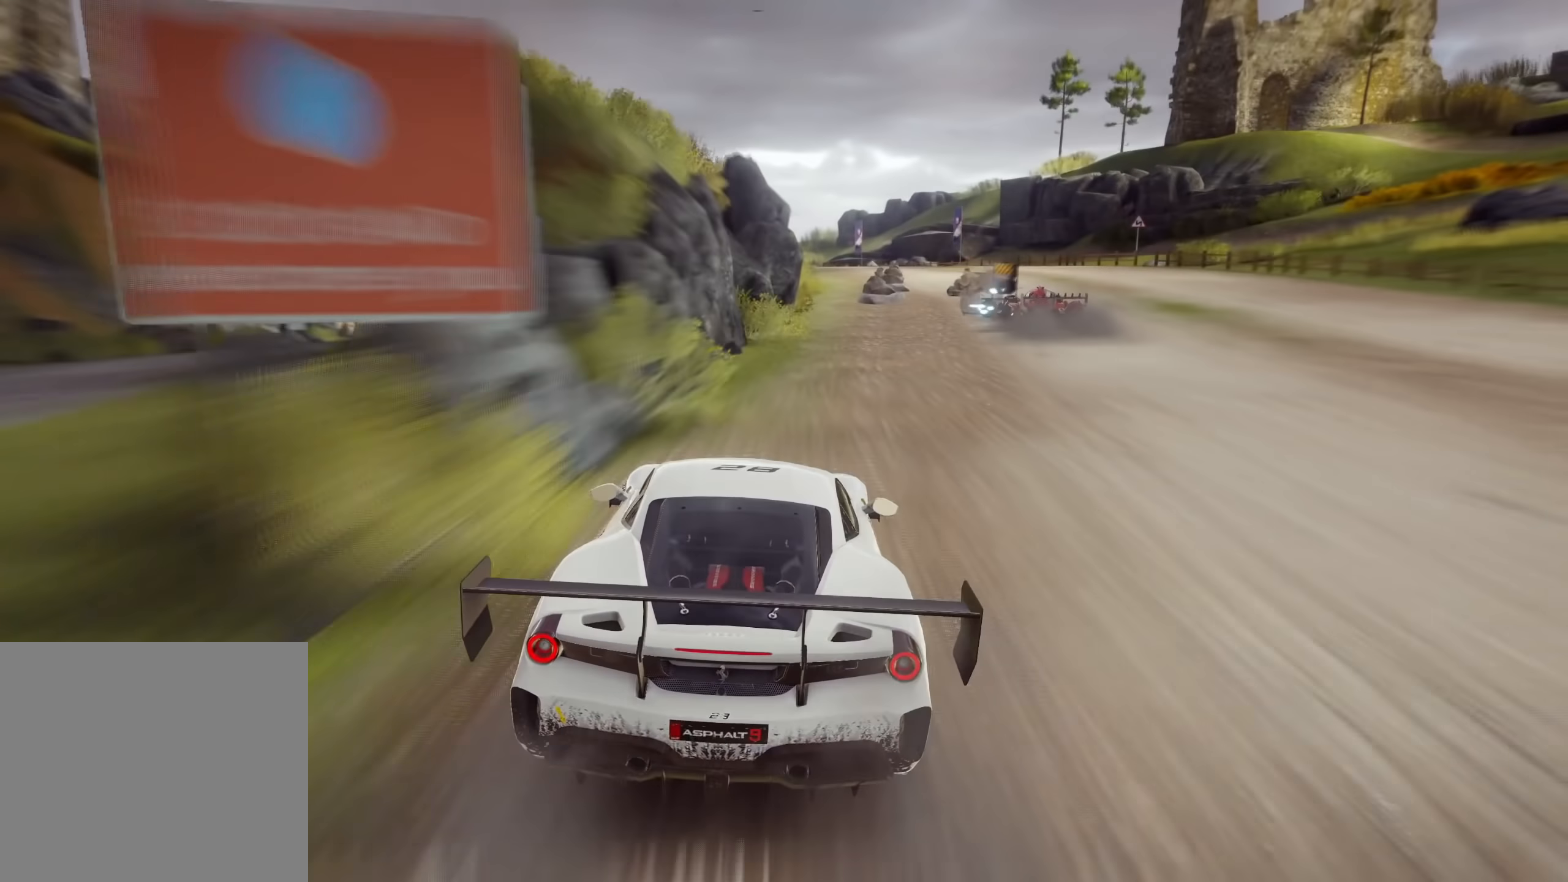
{"buttons": [], "left_stick": "center", "right_stick": "up", "events": []}
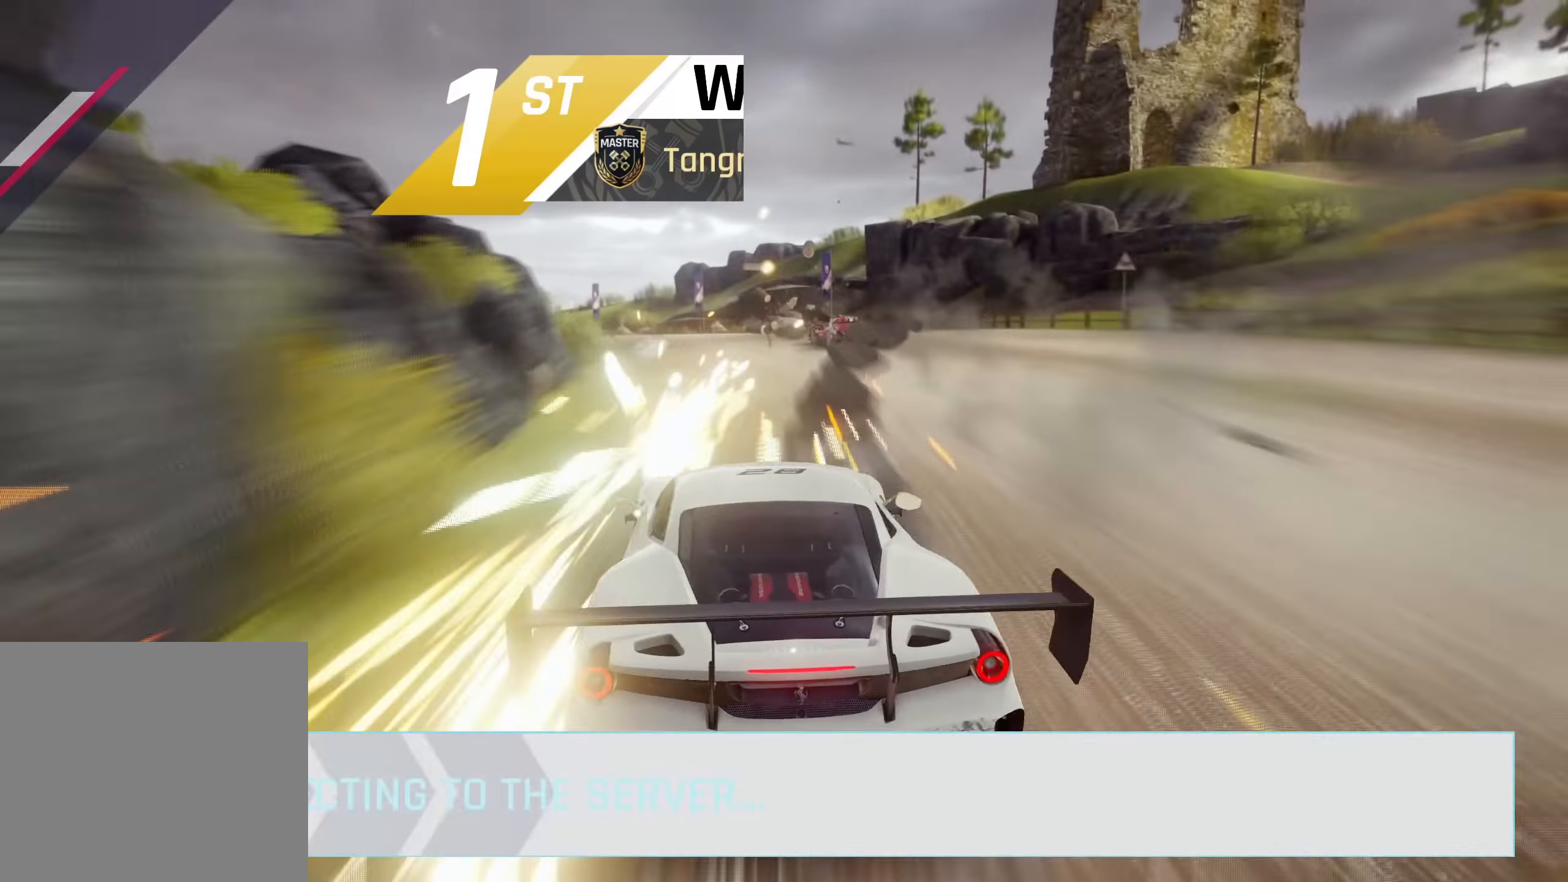
{"buttons": [], "left_stick": "center", "right_stick": "up", "events": []}
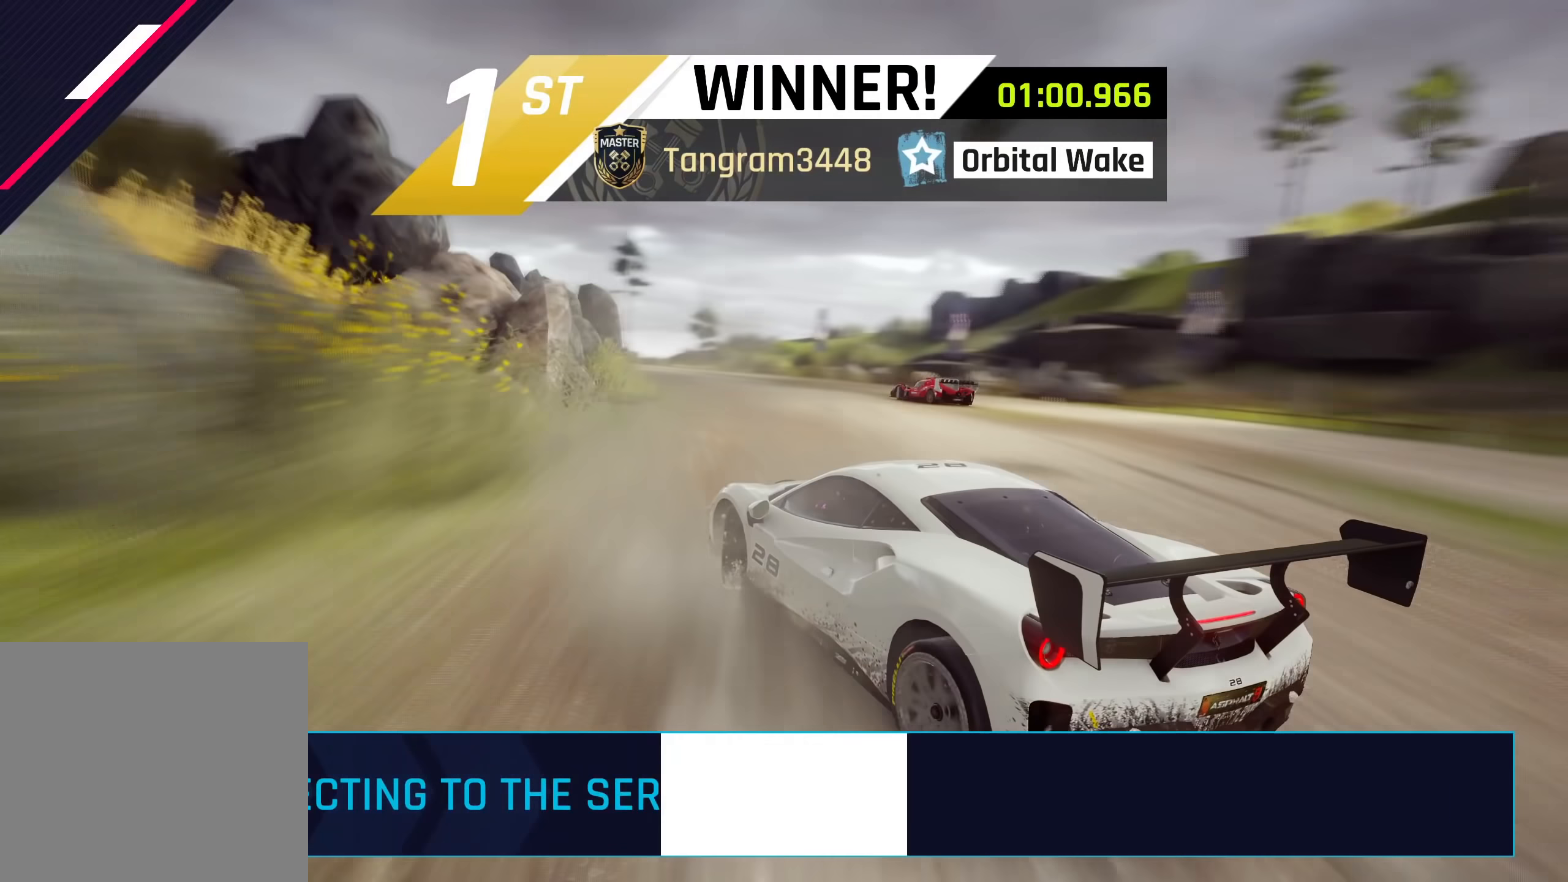
{"buttons": [], "left_stick": "center", "right_stick": "up", "events": []}
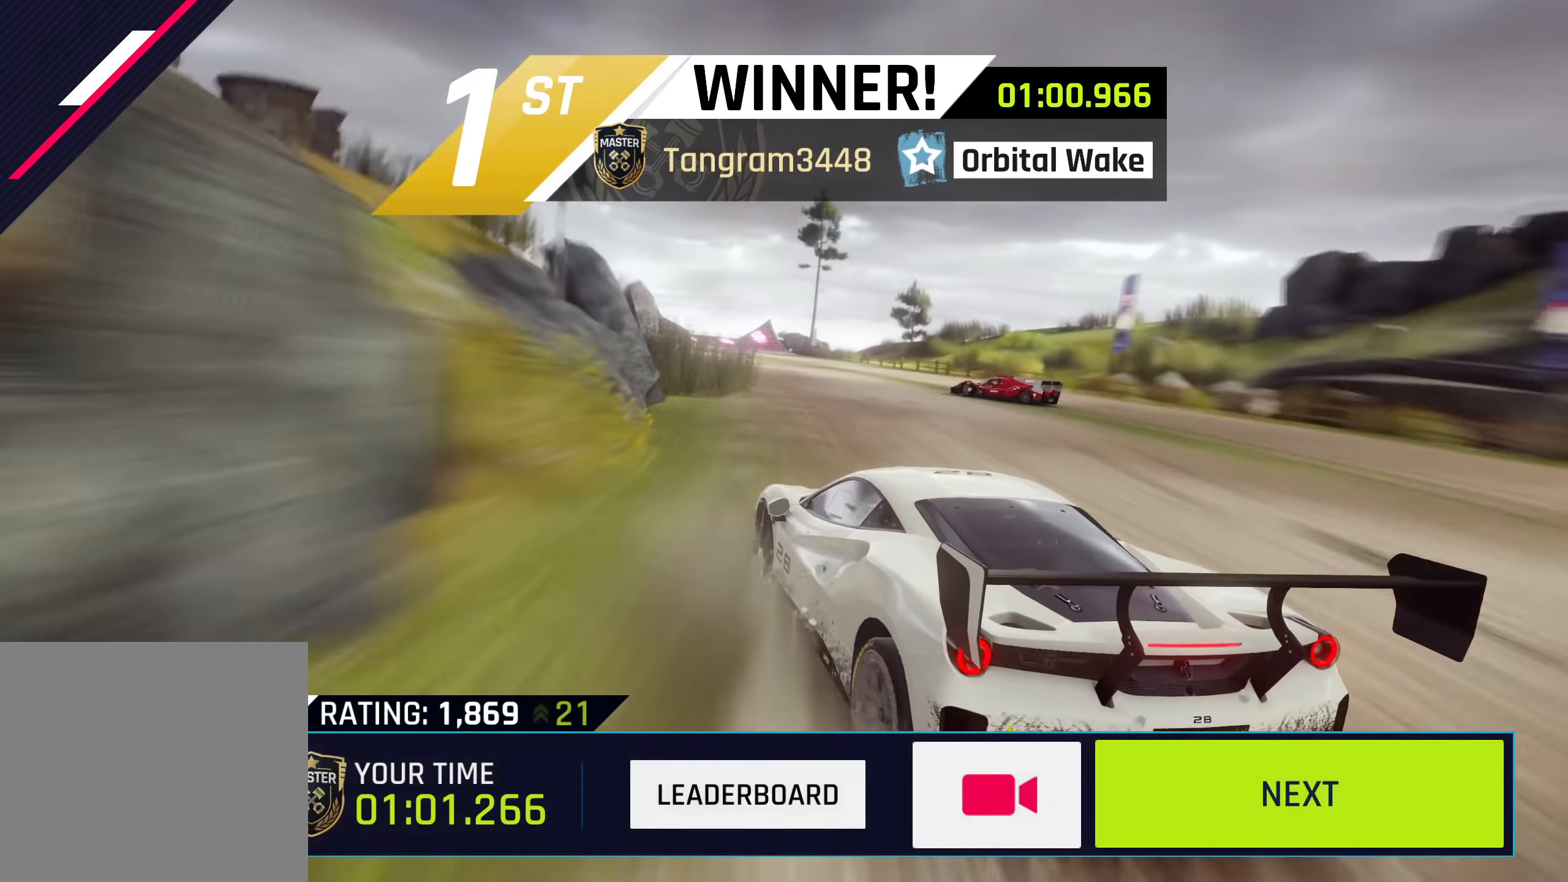
{"buttons": [], "left_stick": "center", "right_stick": "up", "events": []}
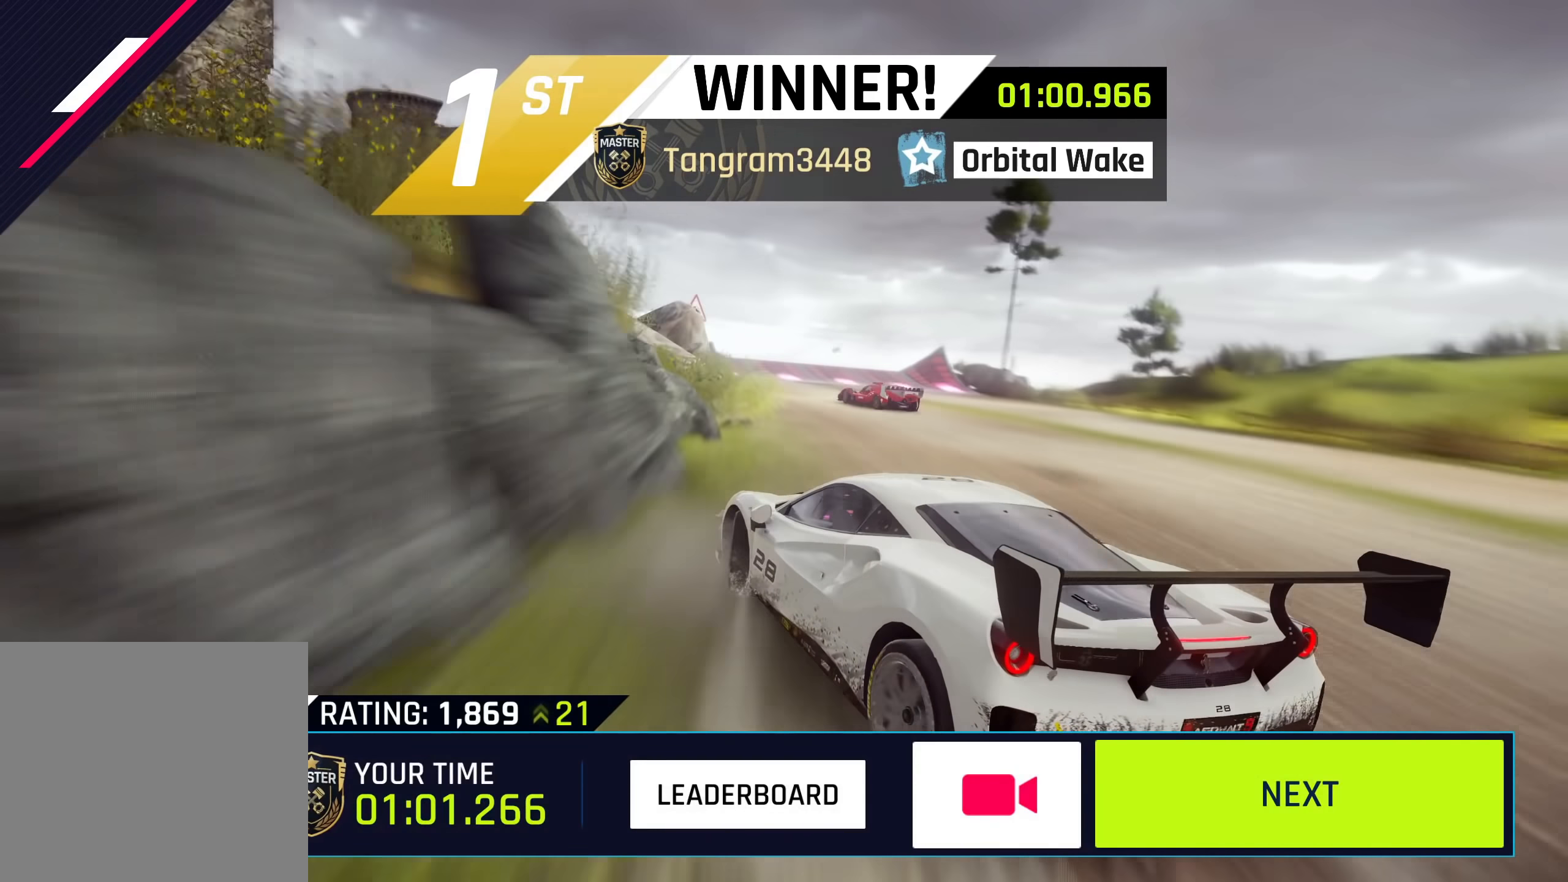
{"buttons": [], "left_stick": "center", "right_stick": "up", "events": []}
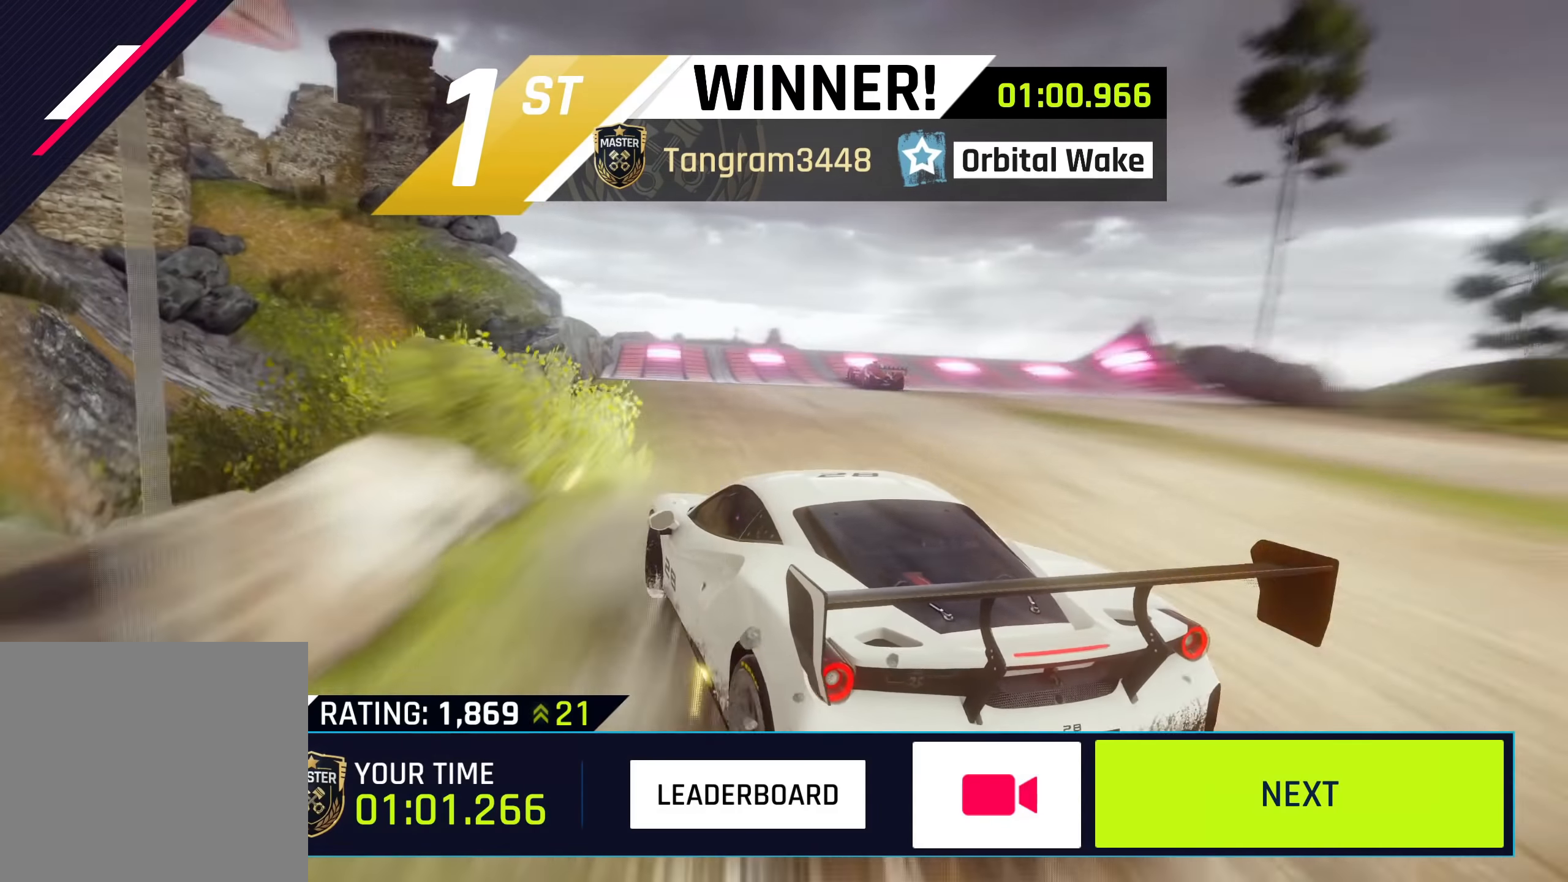
{"buttons": [], "left_stick": "center", "right_stick": "up", "events": []}
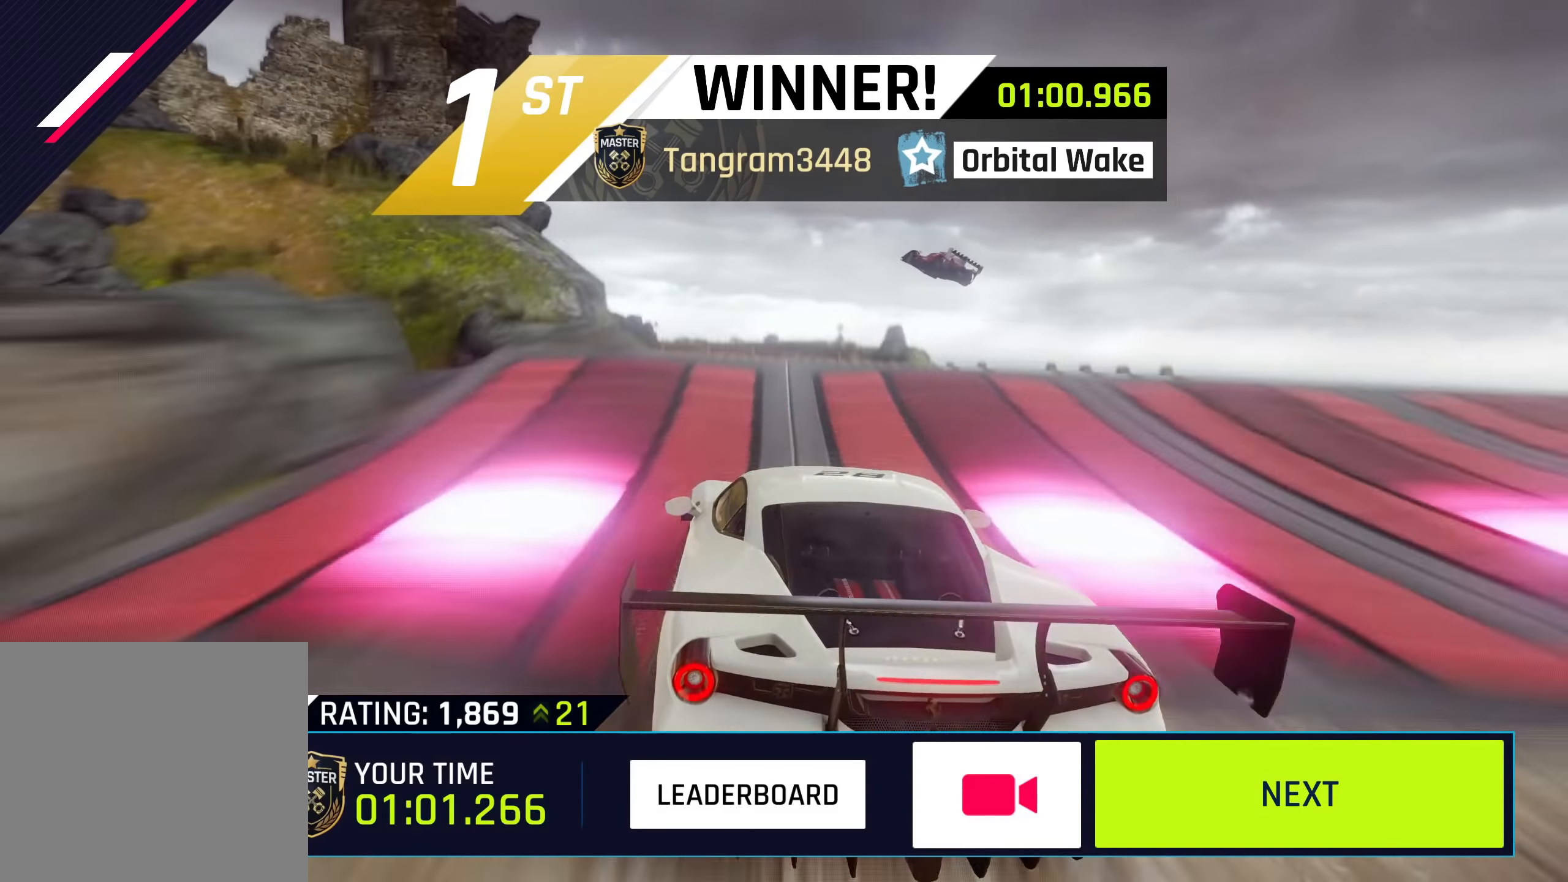
{"buttons": [], "left_stick": "center", "right_stick": "up", "events": []}
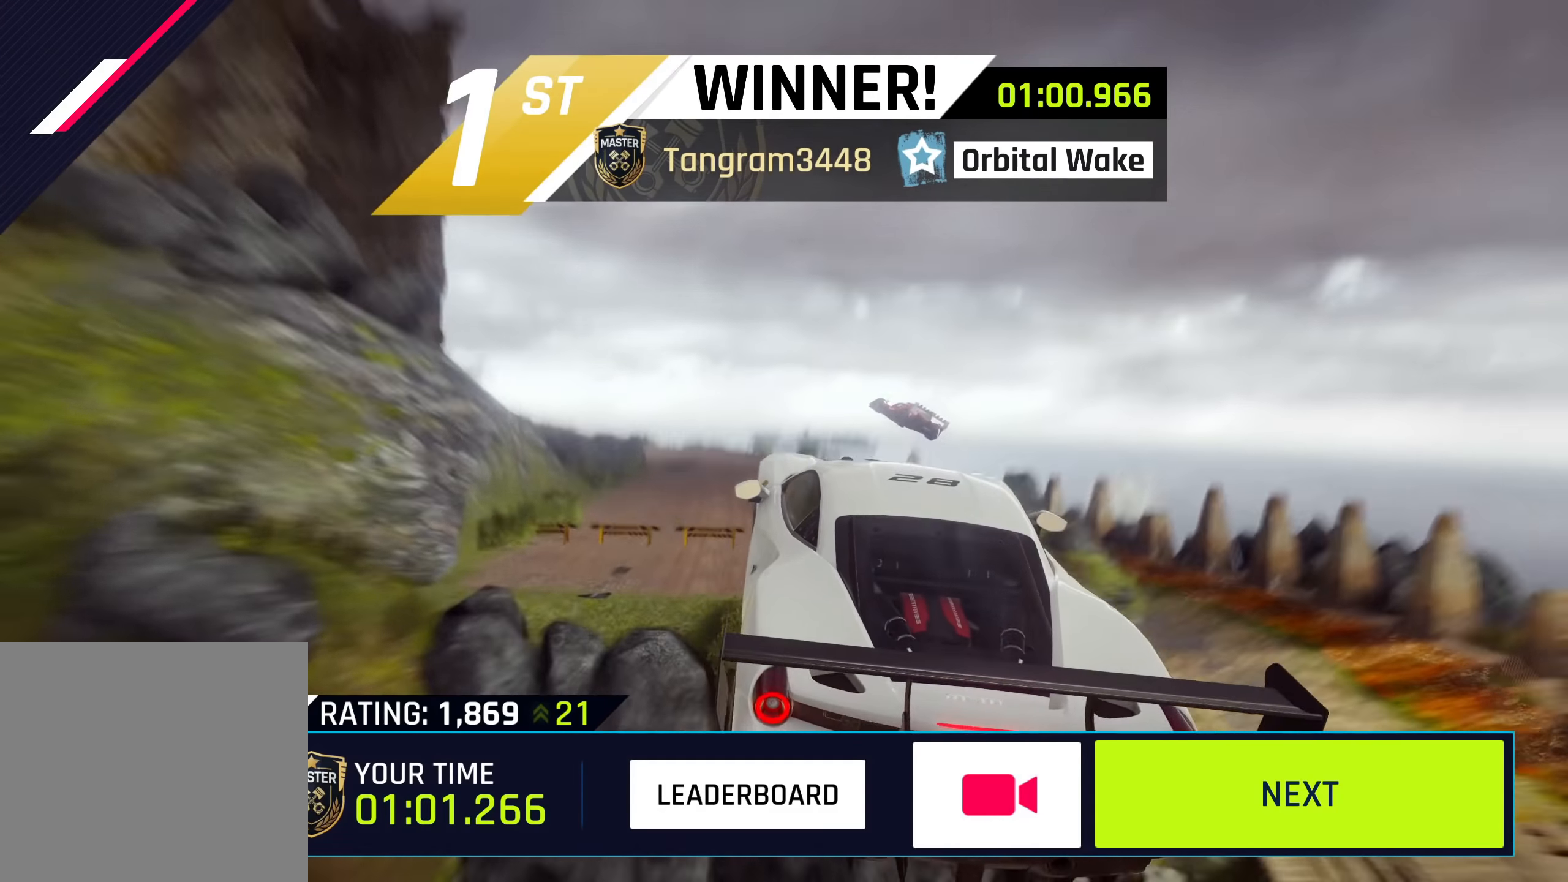
{"buttons": [], "left_stick": "center", "right_stick": "up", "events": []}
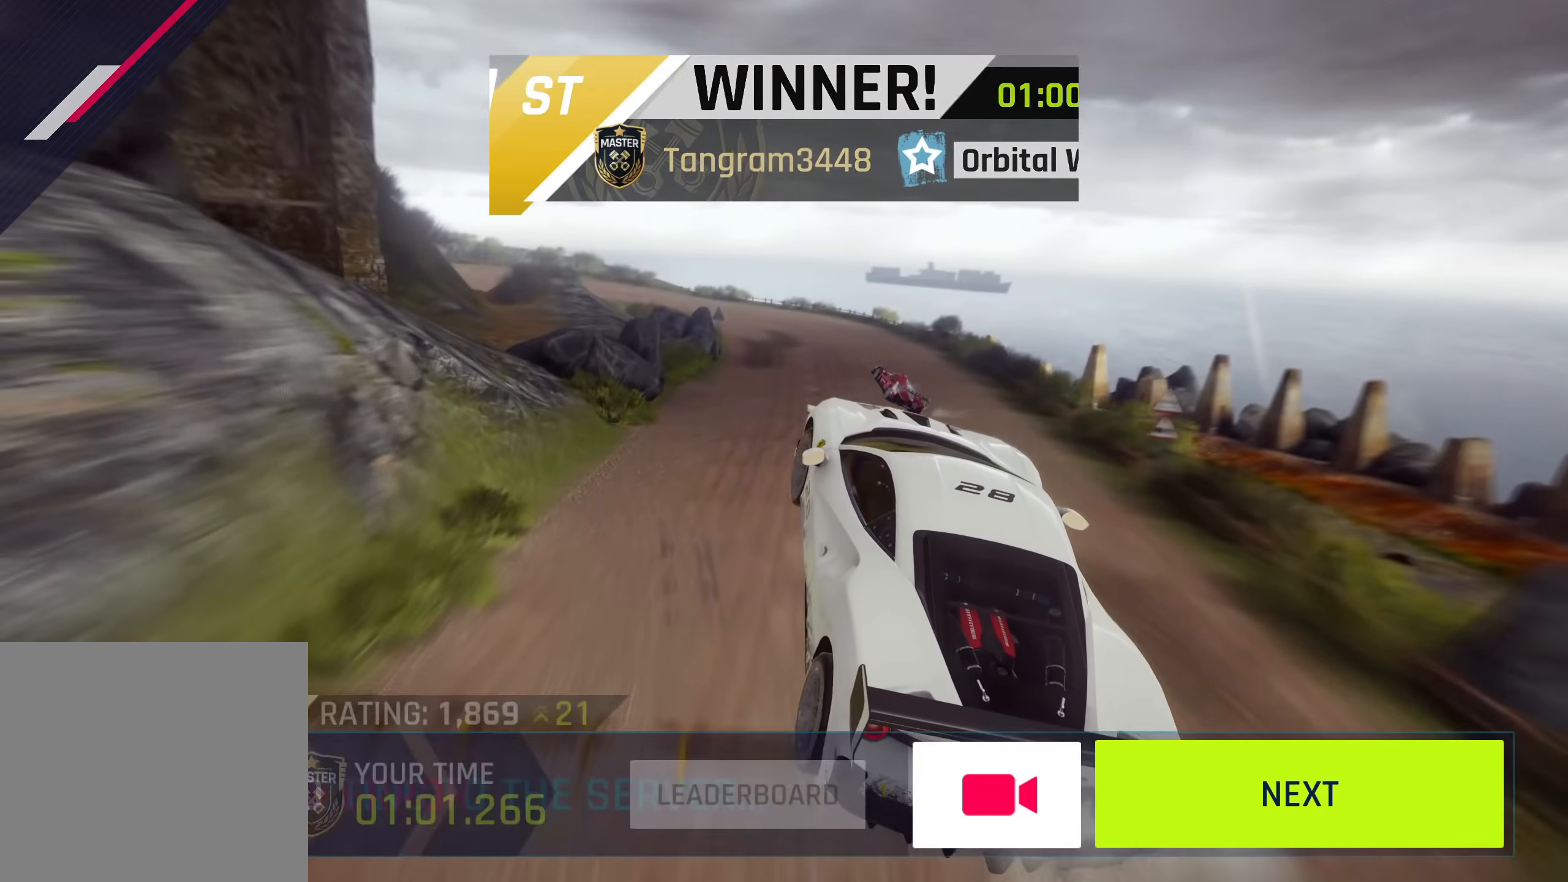
{"buttons": [], "left_stick": "center", "right_stick": "up", "events": []}
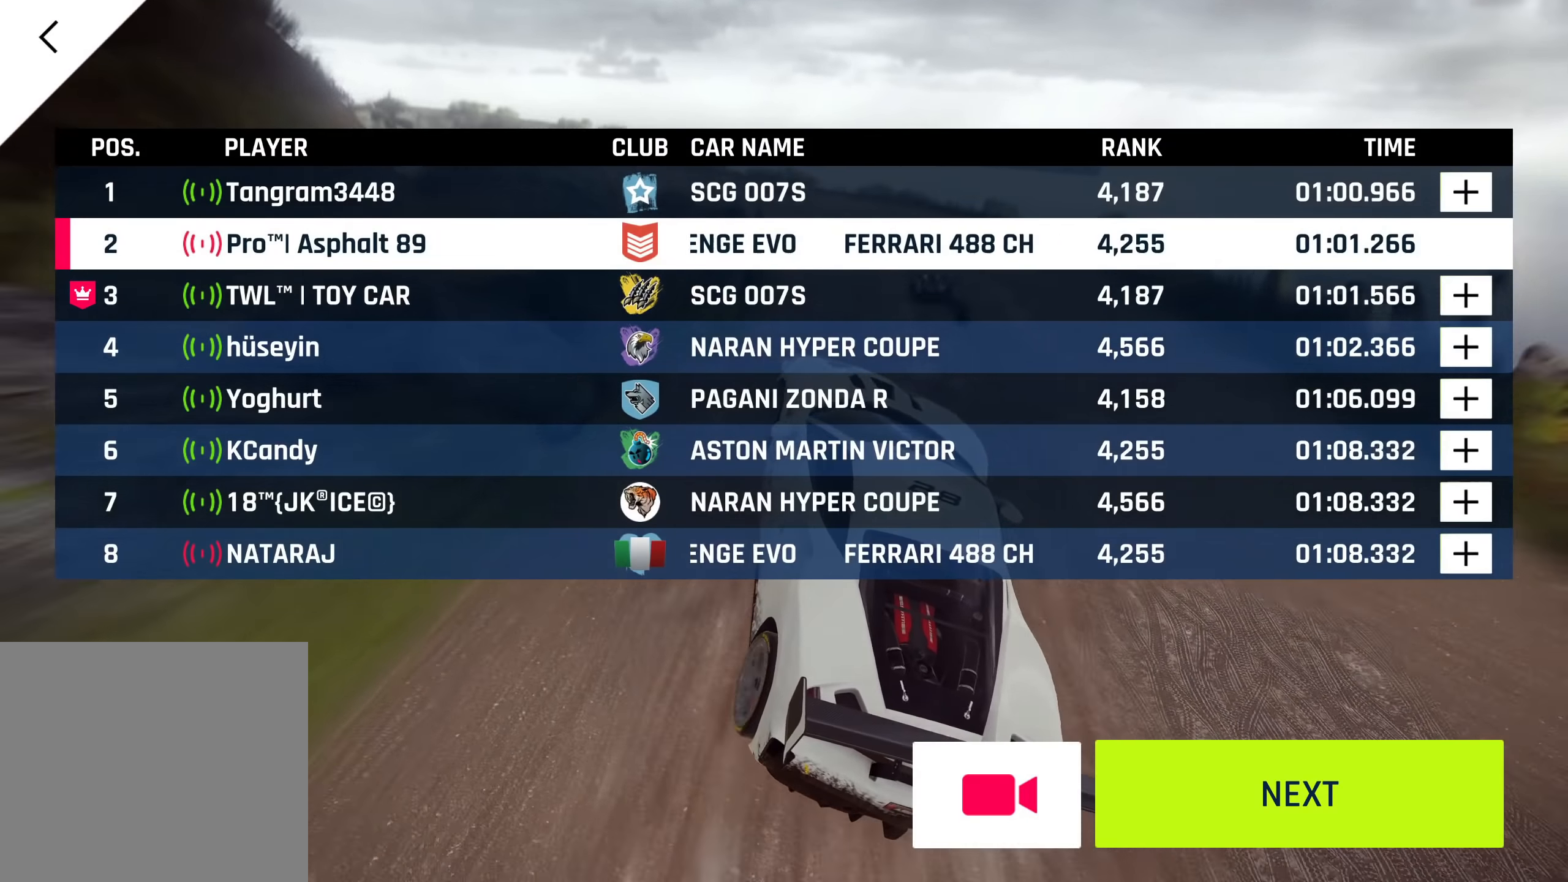
{"buttons": [], "left_stick": "center", "right_stick": "up", "events": []}
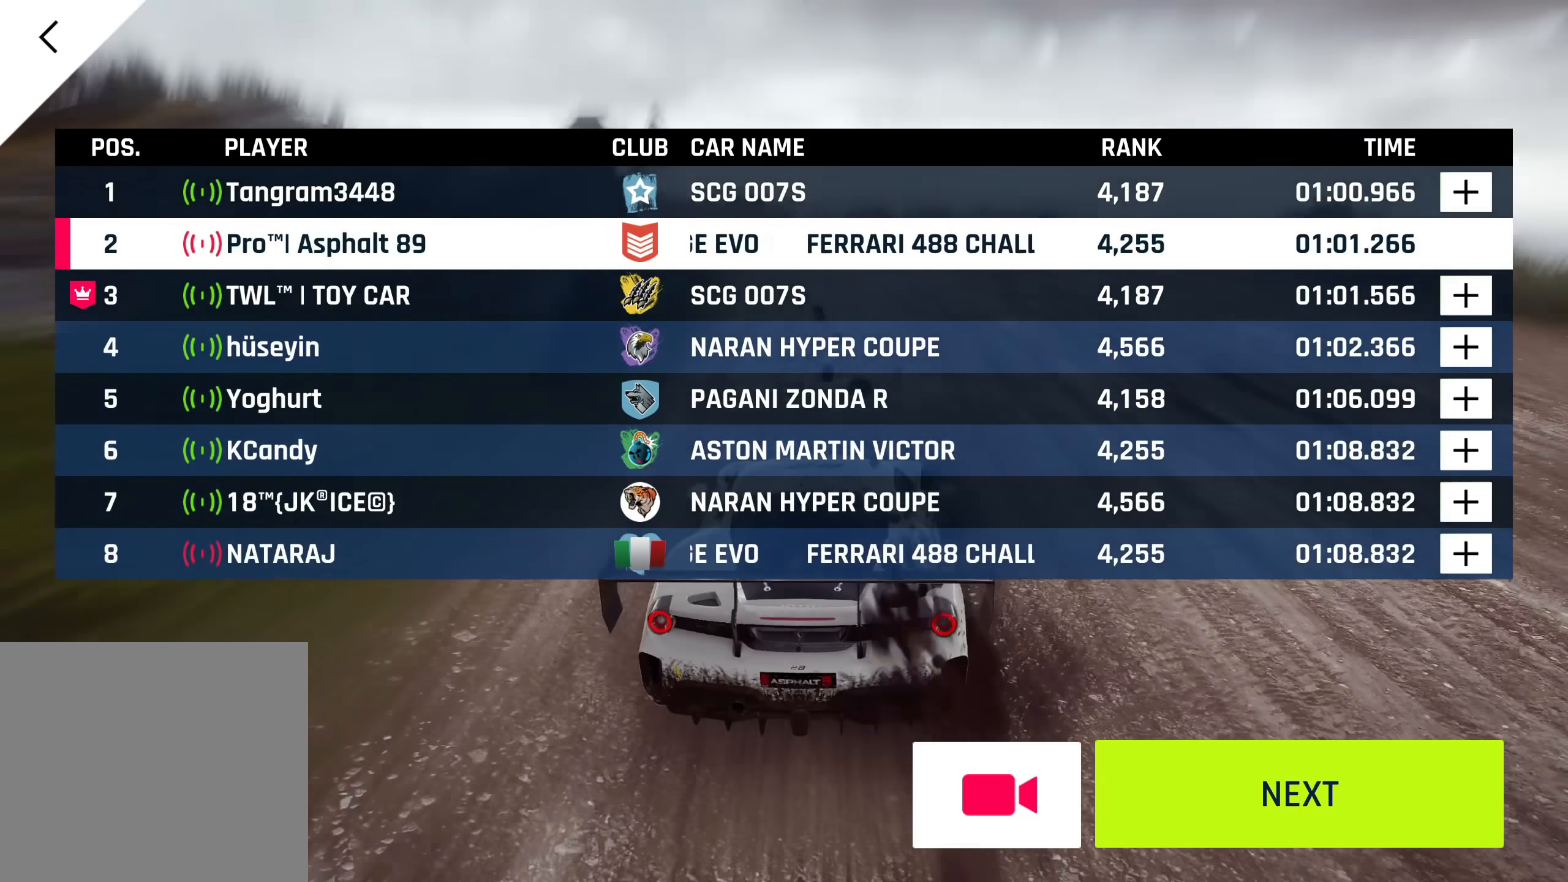
{"buttons": [], "left_stick": "center", "right_stick": "up", "events": []}
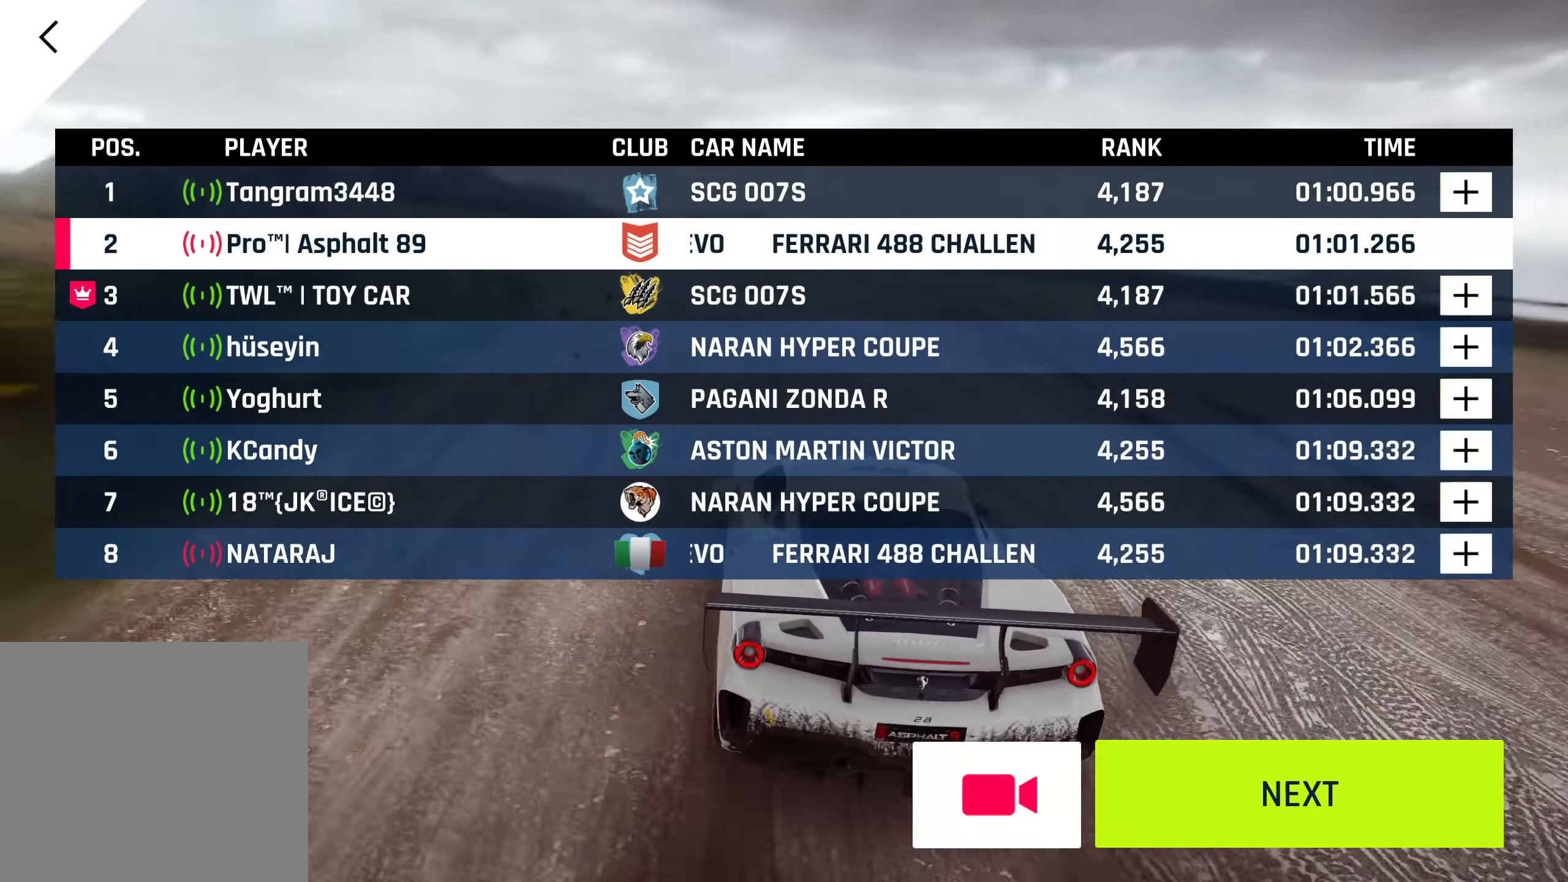
{"buttons": [], "left_stick": "center", "right_stick": "up", "events": []}
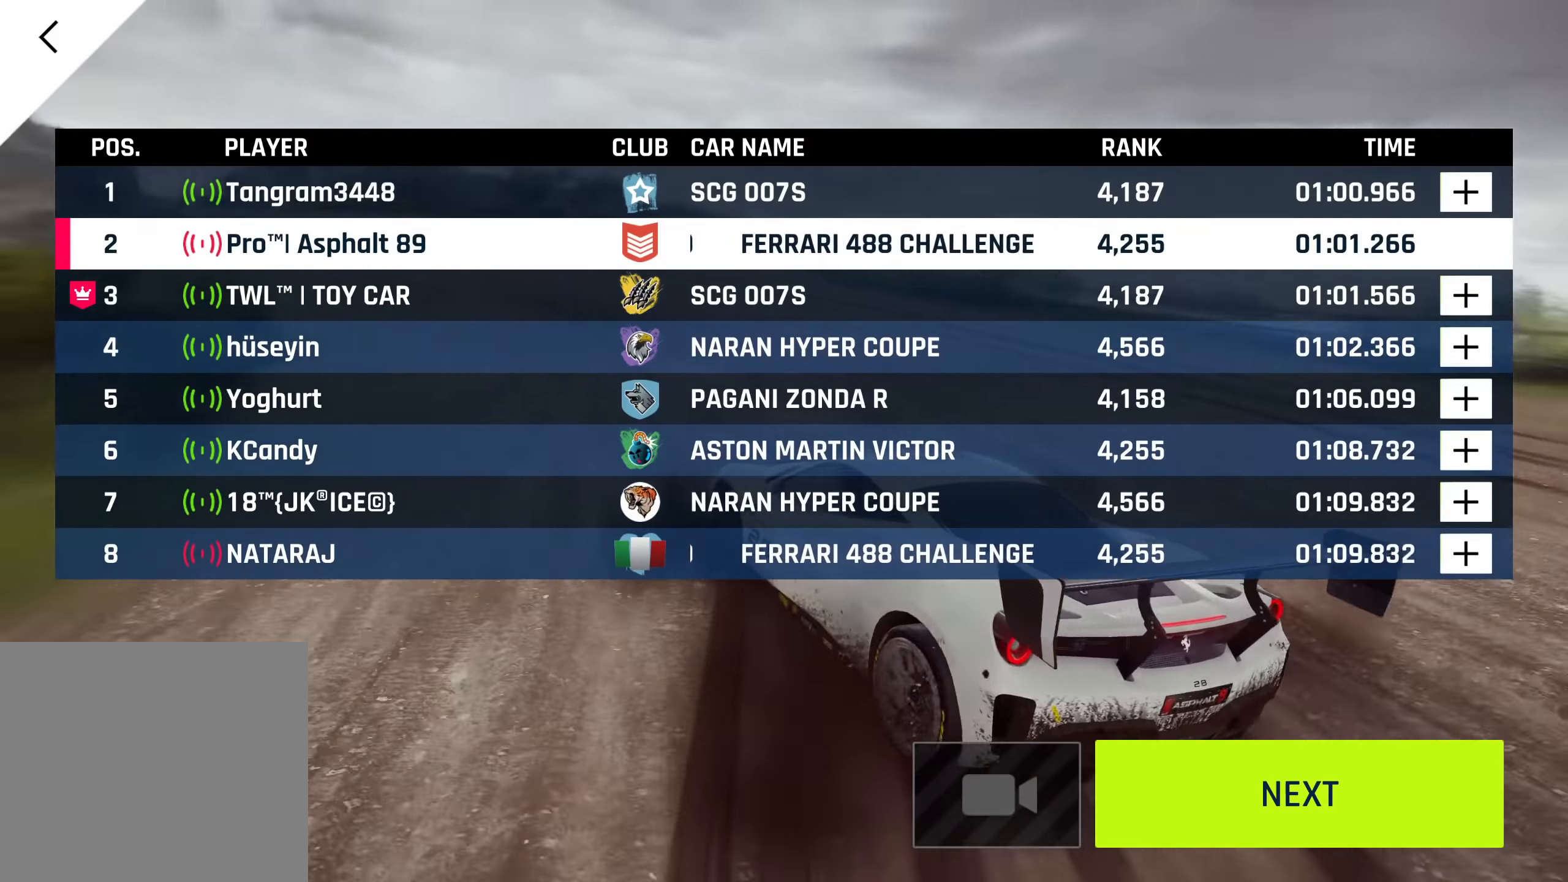
{"buttons": [], "left_stick": "center", "right_stick": "up", "events": []}
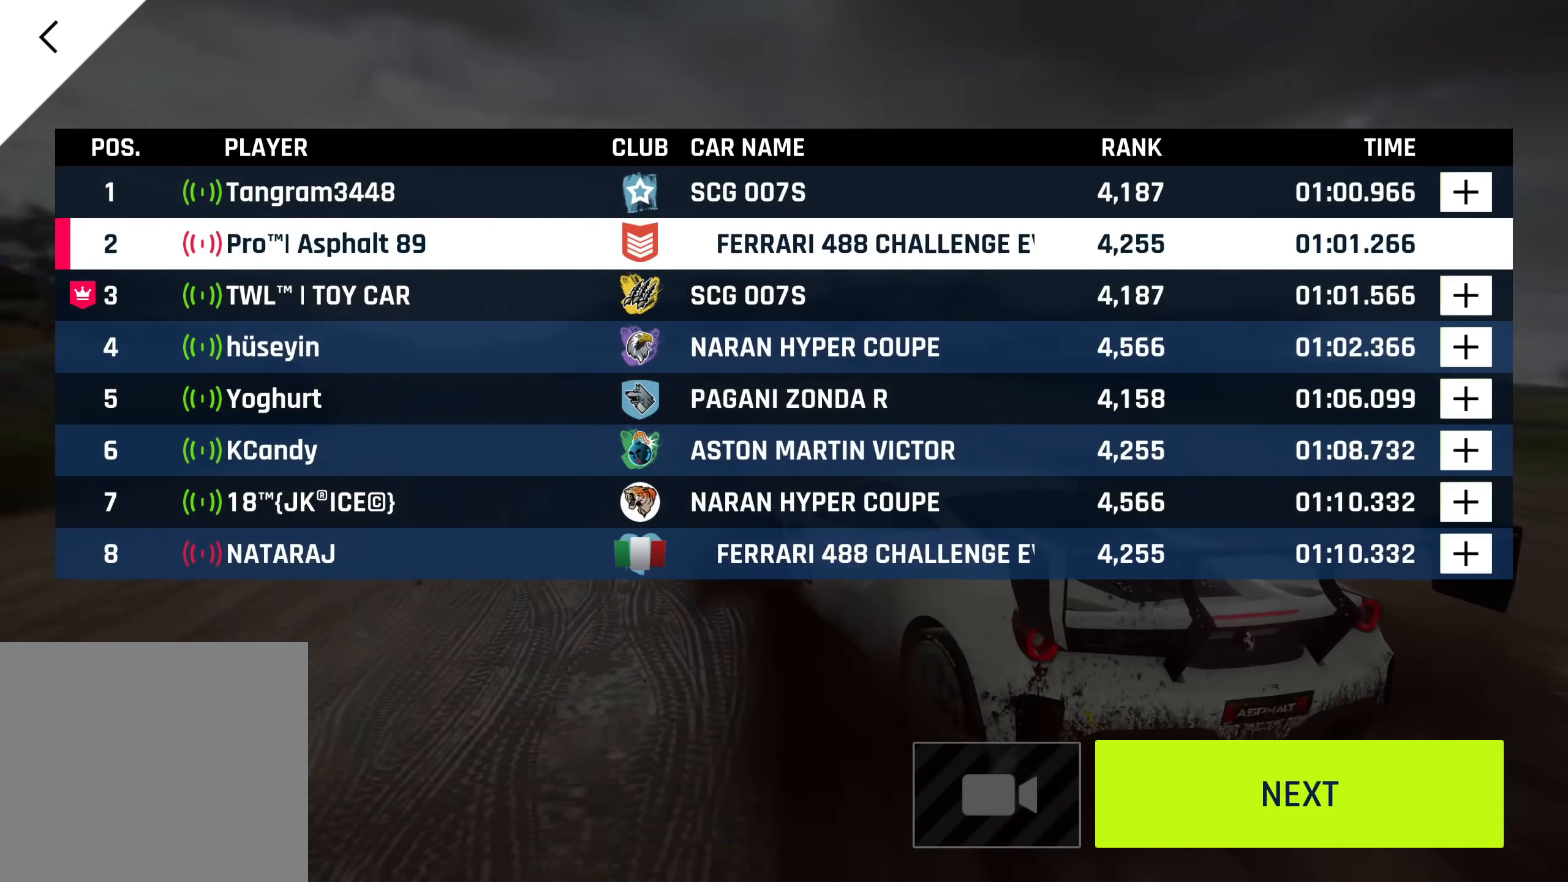
{"buttons": [], "left_stick": "center", "right_stick": "up", "events": []}
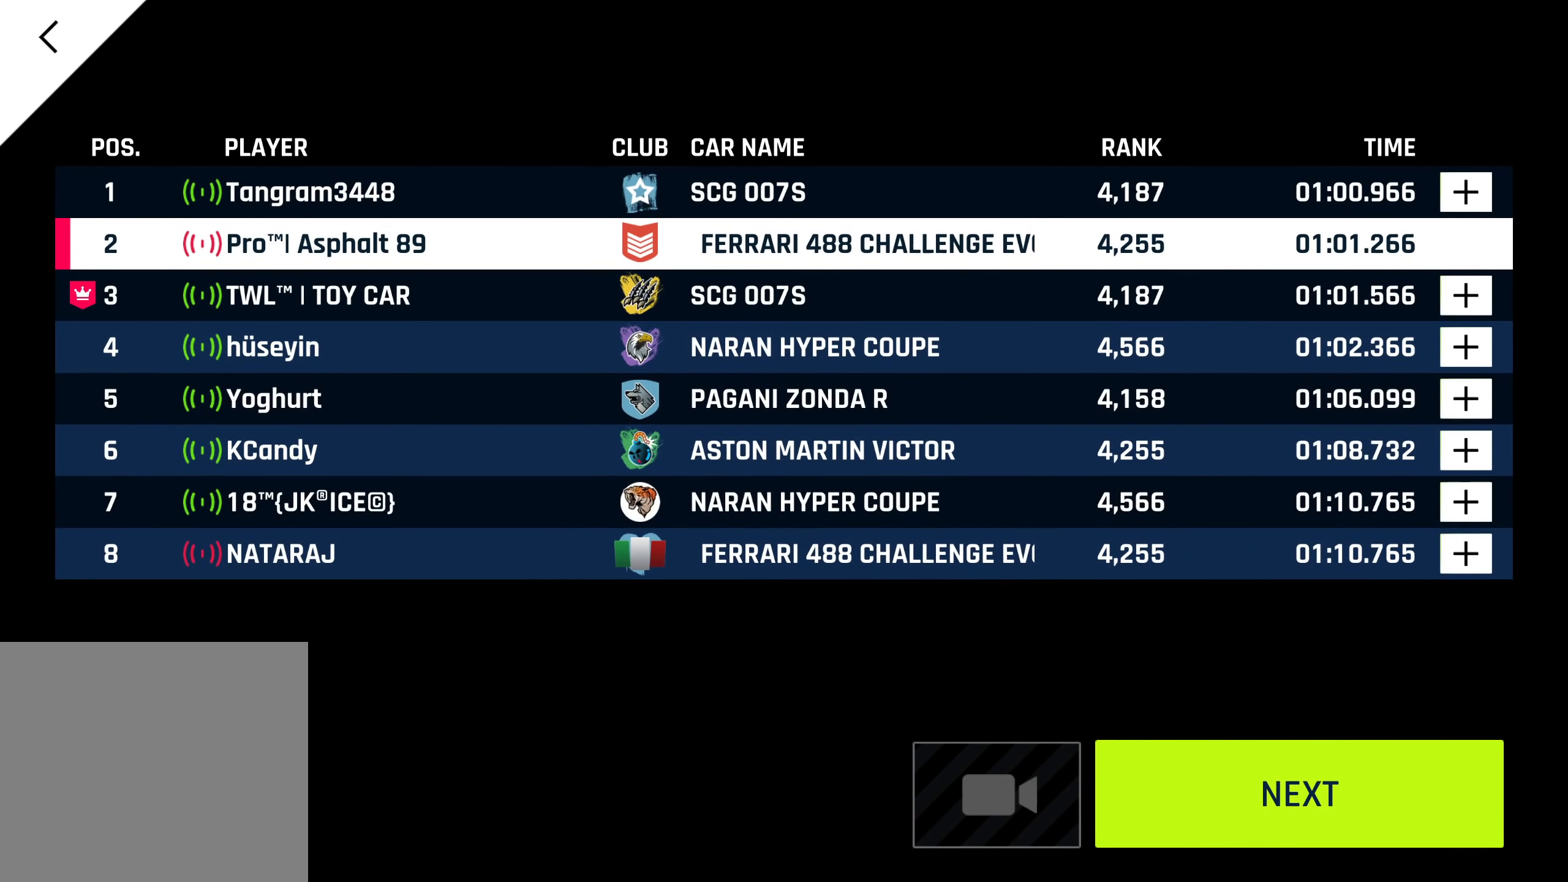
{"buttons": [], "left_stick": "center", "right_stick": "up", "events": []}
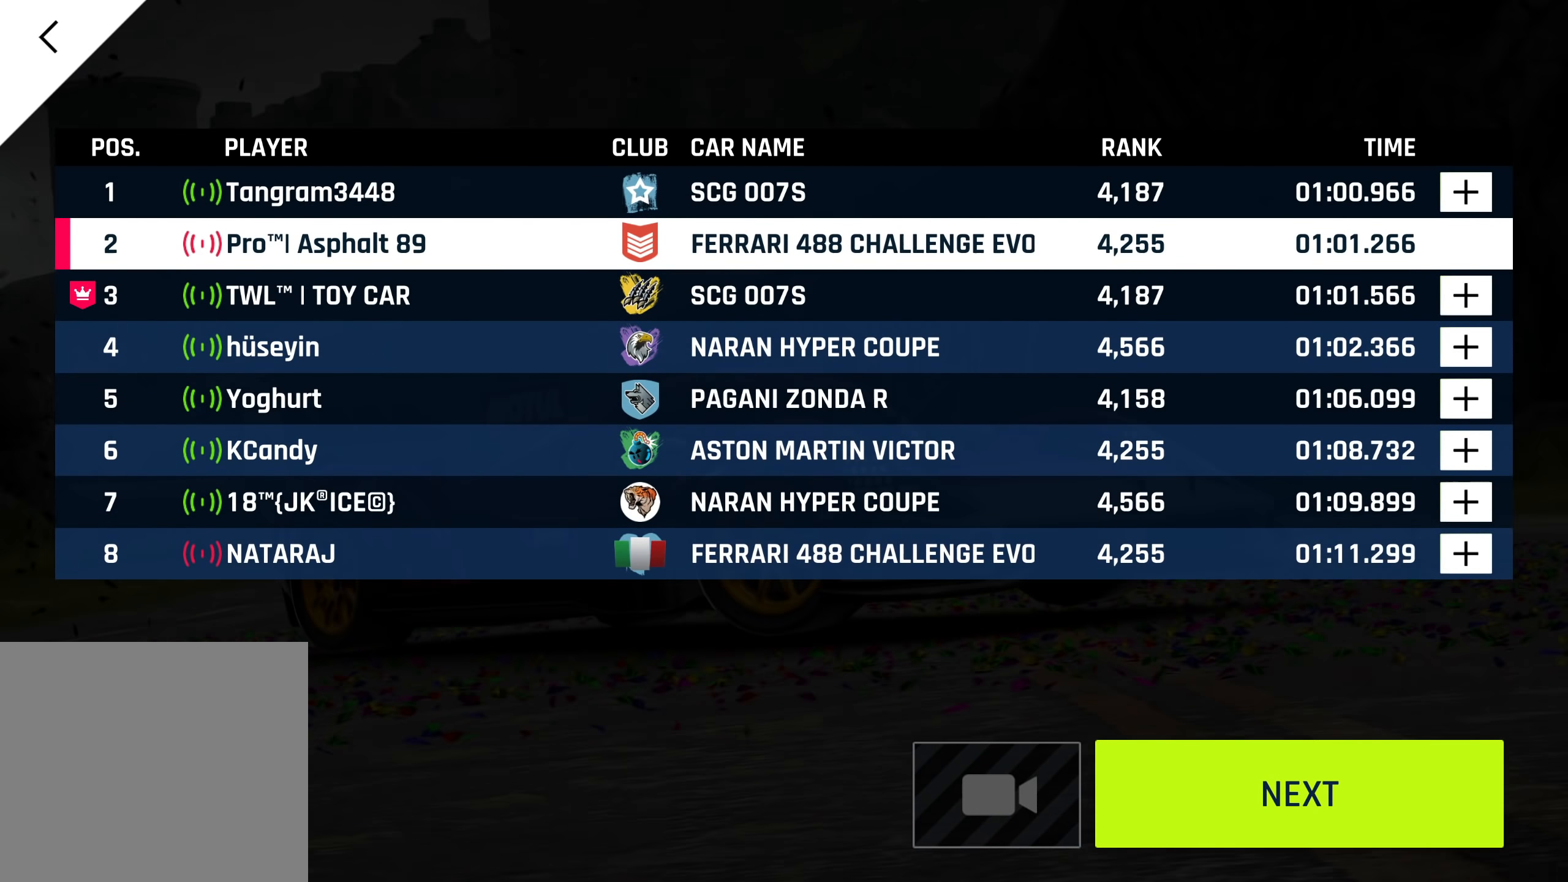
{"buttons": [], "left_stick": "center", "right_stick": "up", "events": []}
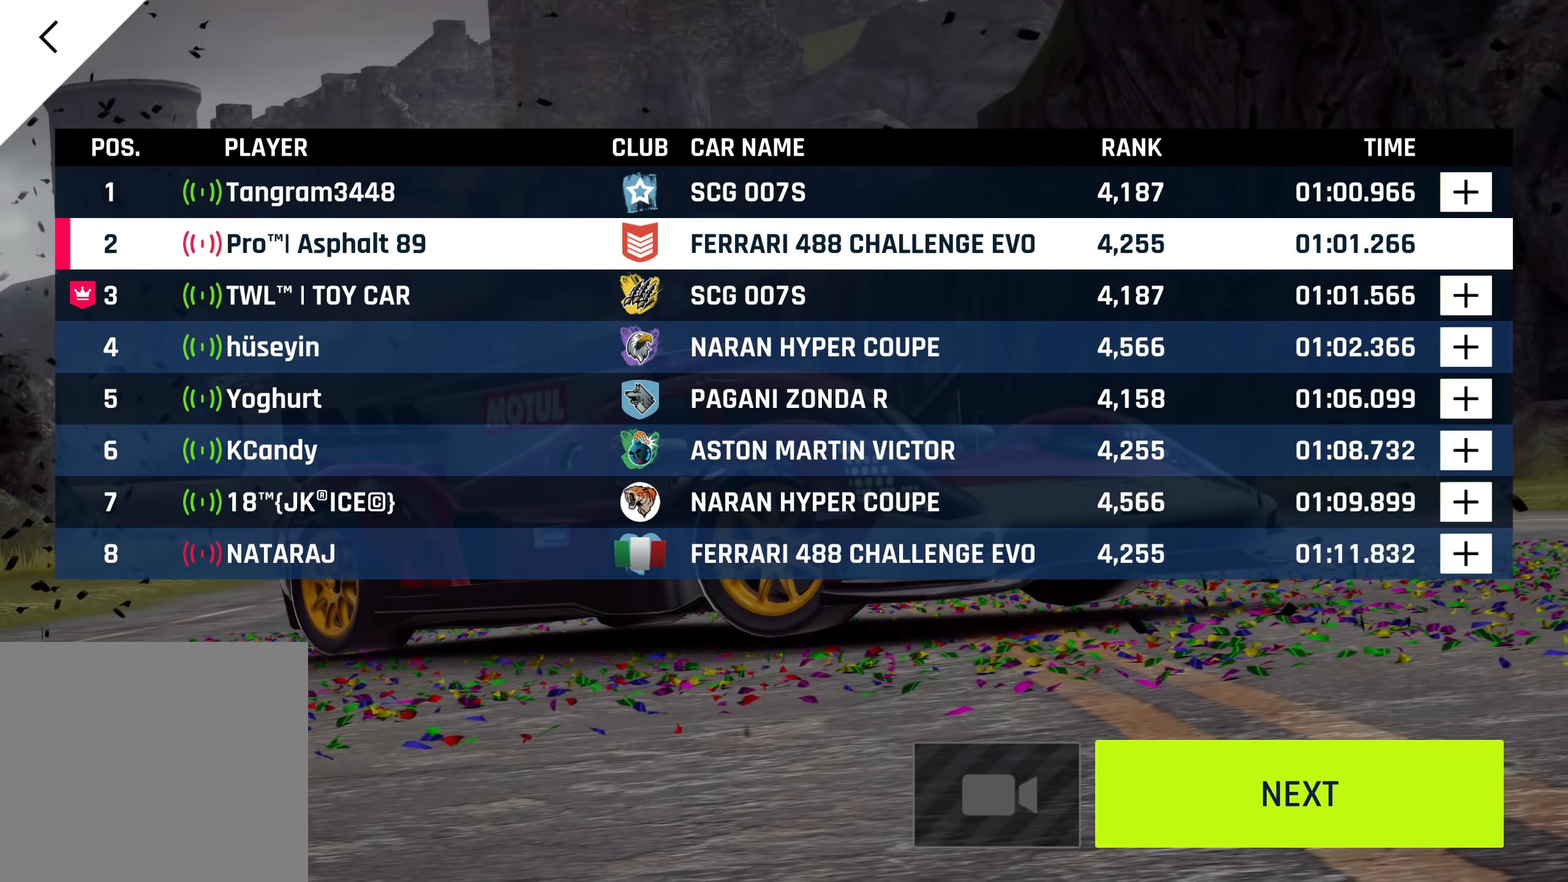
{"buttons": [], "left_stick": "center", "right_stick": "up", "events": []}